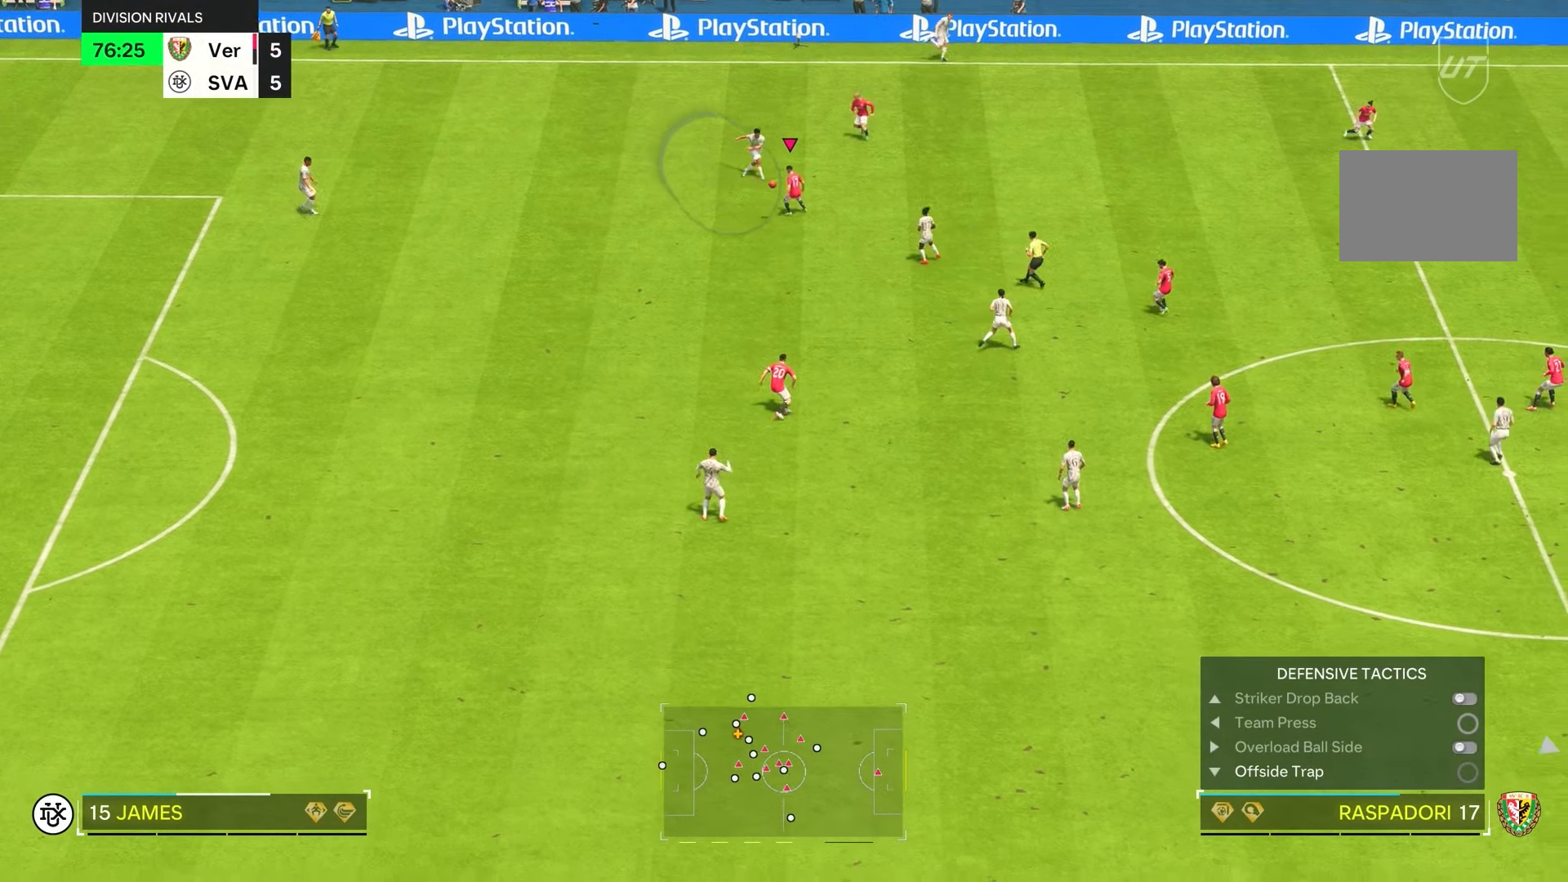
Gameplay with a controller (PlayStation layout); each line is a JSON object with the inputs held at the frame after it. "events" lists button and stick changes between this image and that frame as [ms after this image, input, new state], when the widget could be followed in between. Not read: L3 R3.
{"buttons": ["R2"], "left_stick": "down", "right_stick": "center", "events": [[83, "left_stick", "up"], [250, "L1", "down"], [300, "left_stick", "down"], [333, "L2", "up"], [383, "L1", "up"]]}
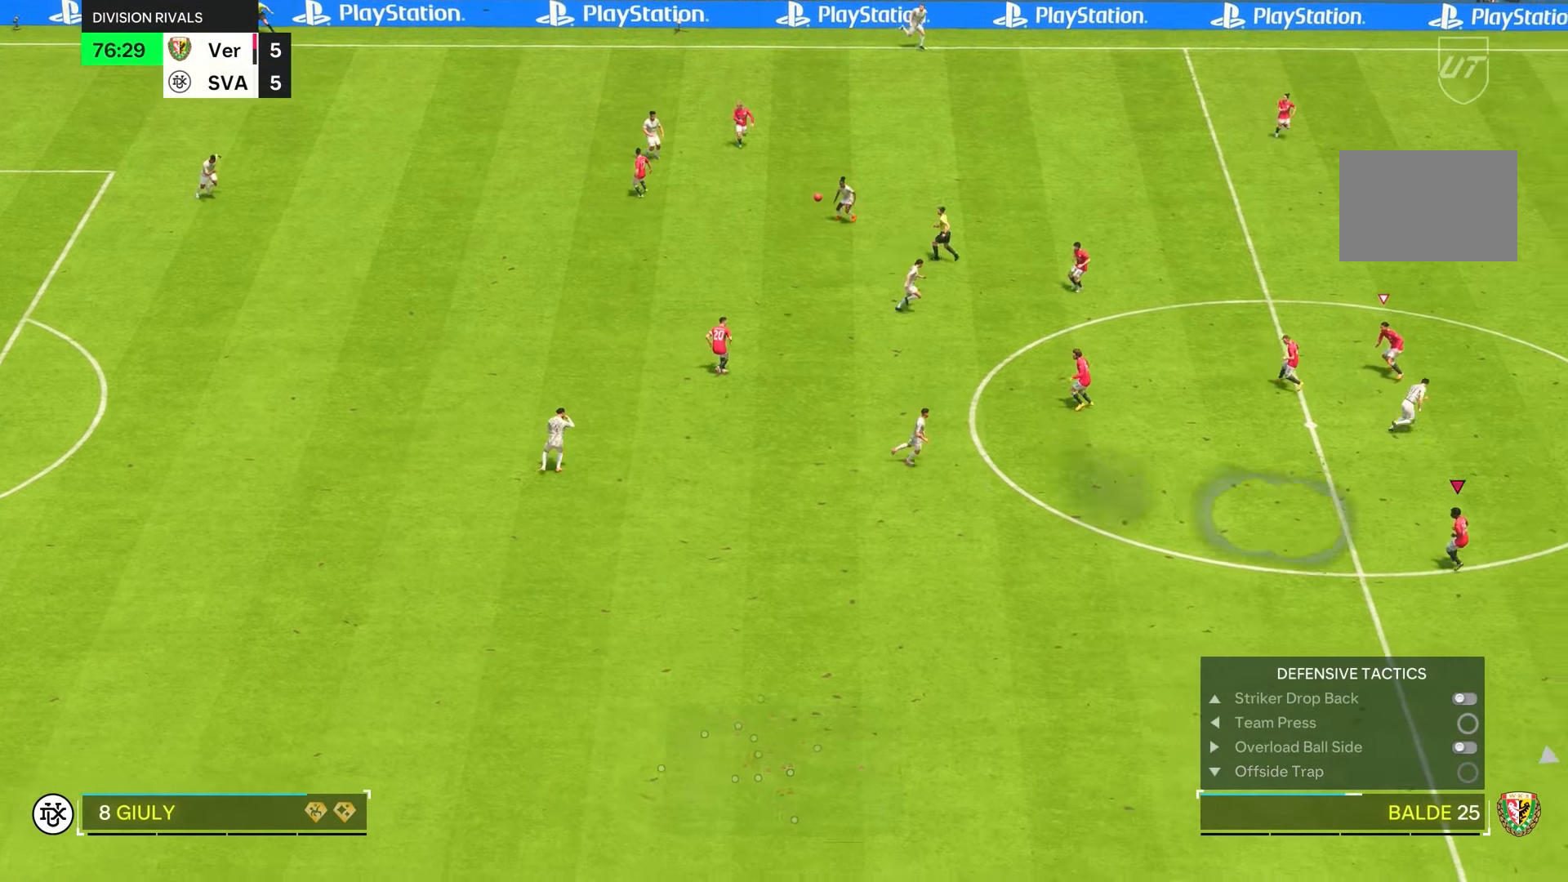
{"buttons": ["R2"], "left_stick": "down", "right_stick": "center", "events": []}
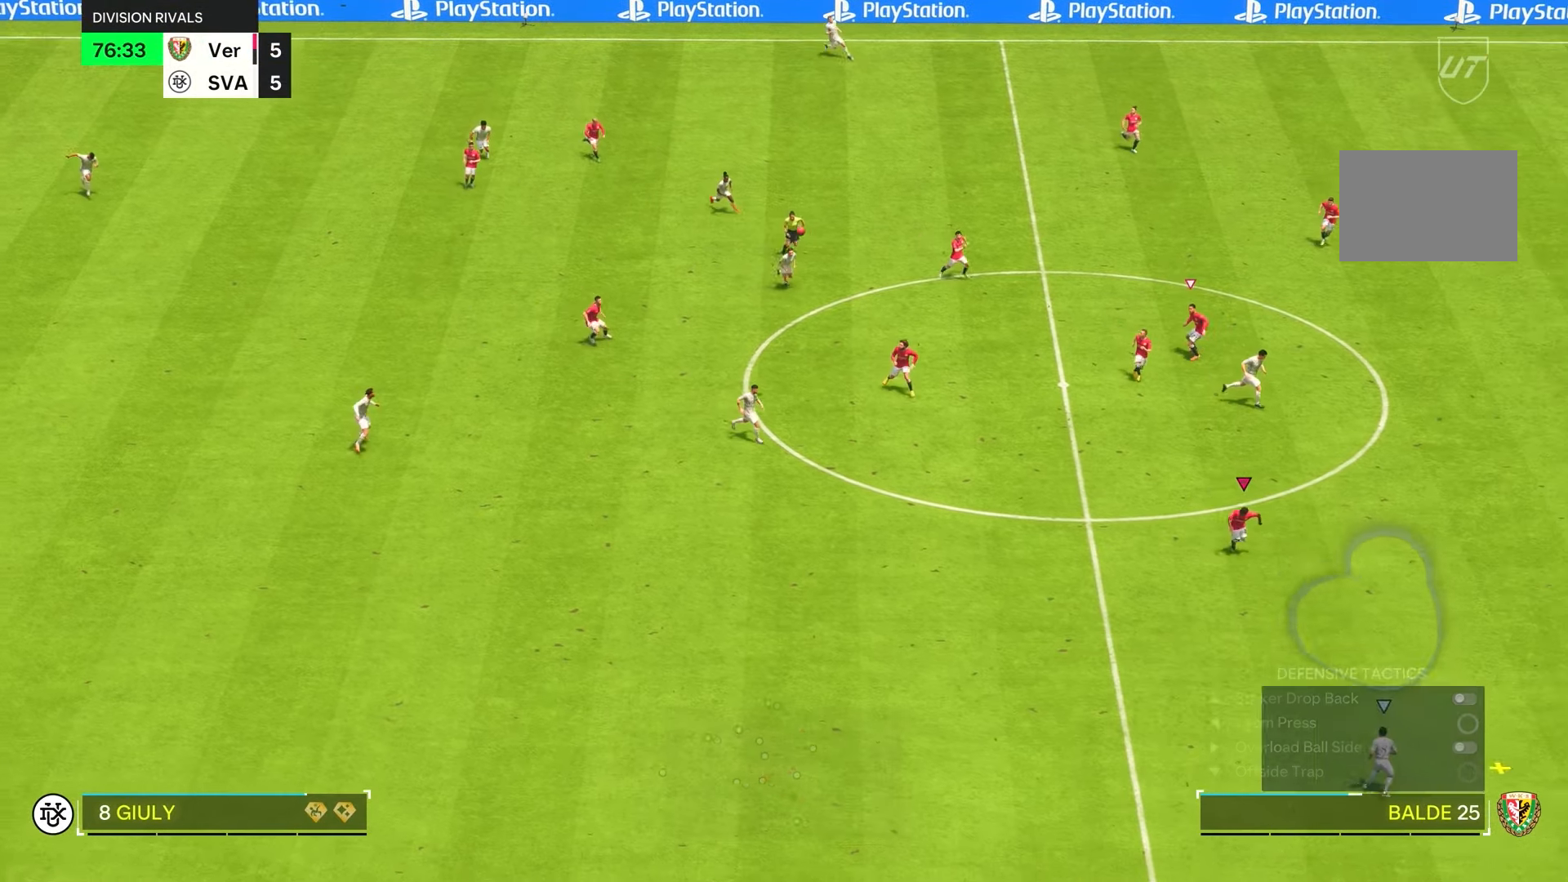
{"buttons": ["R2"], "left_stick": "down", "right_stick": "center", "events": []}
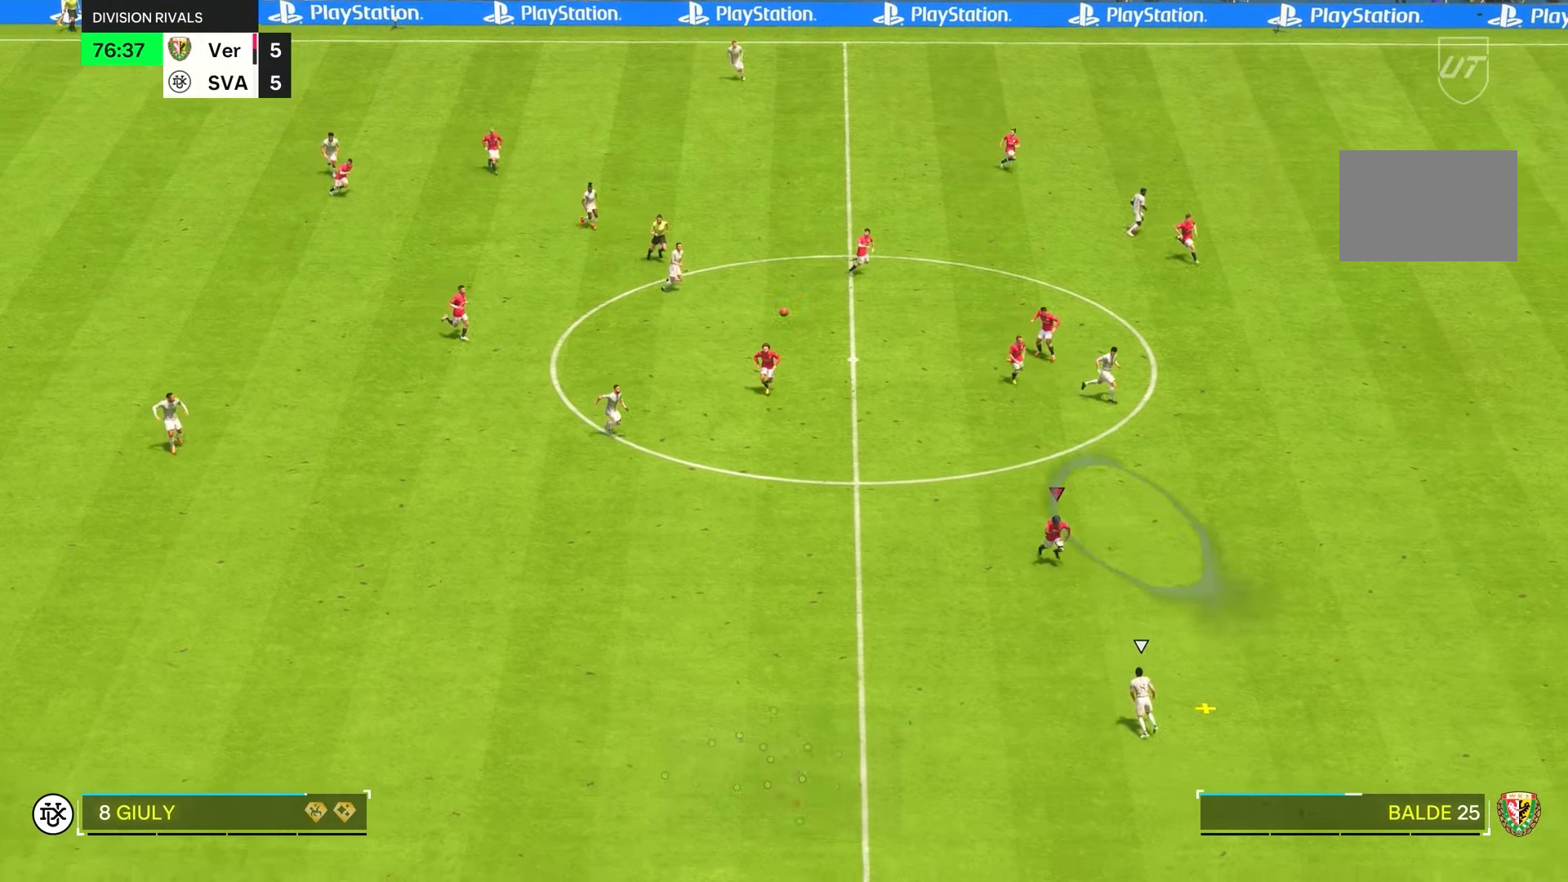
{"buttons": ["R2"], "left_stick": "down-right", "right_stick": "center", "events": [[233, "left_stick", "down-right"]]}
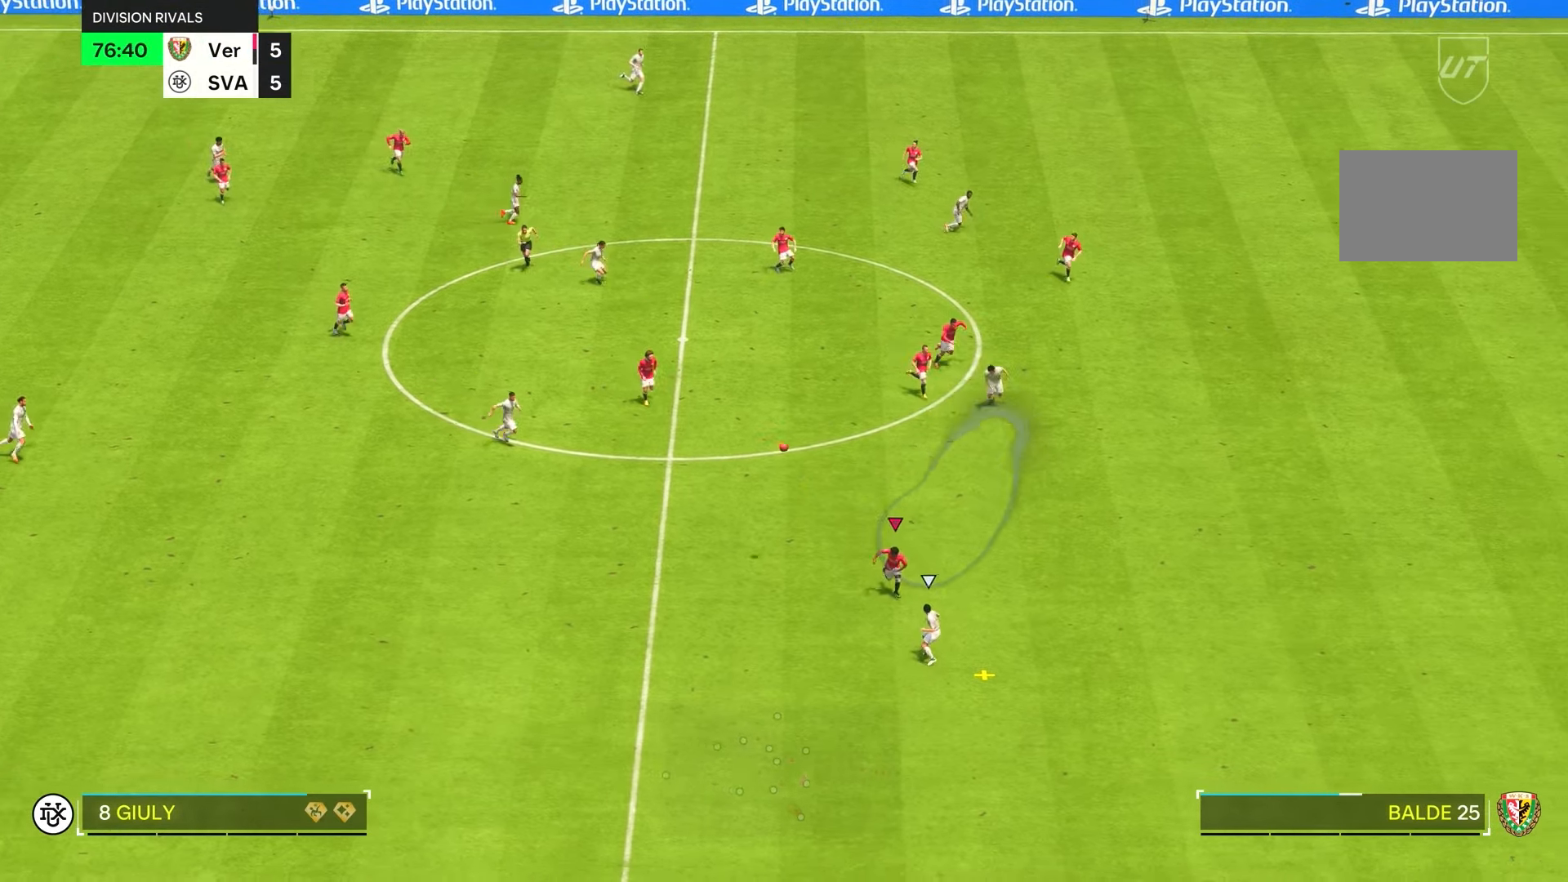
{"buttons": ["R1", "R2"], "left_stick": "down-right", "right_stick": "center", "events": [[117, "right_stick", "up"], [233, "R1", "down"], [300, "right_stick", "center"]]}
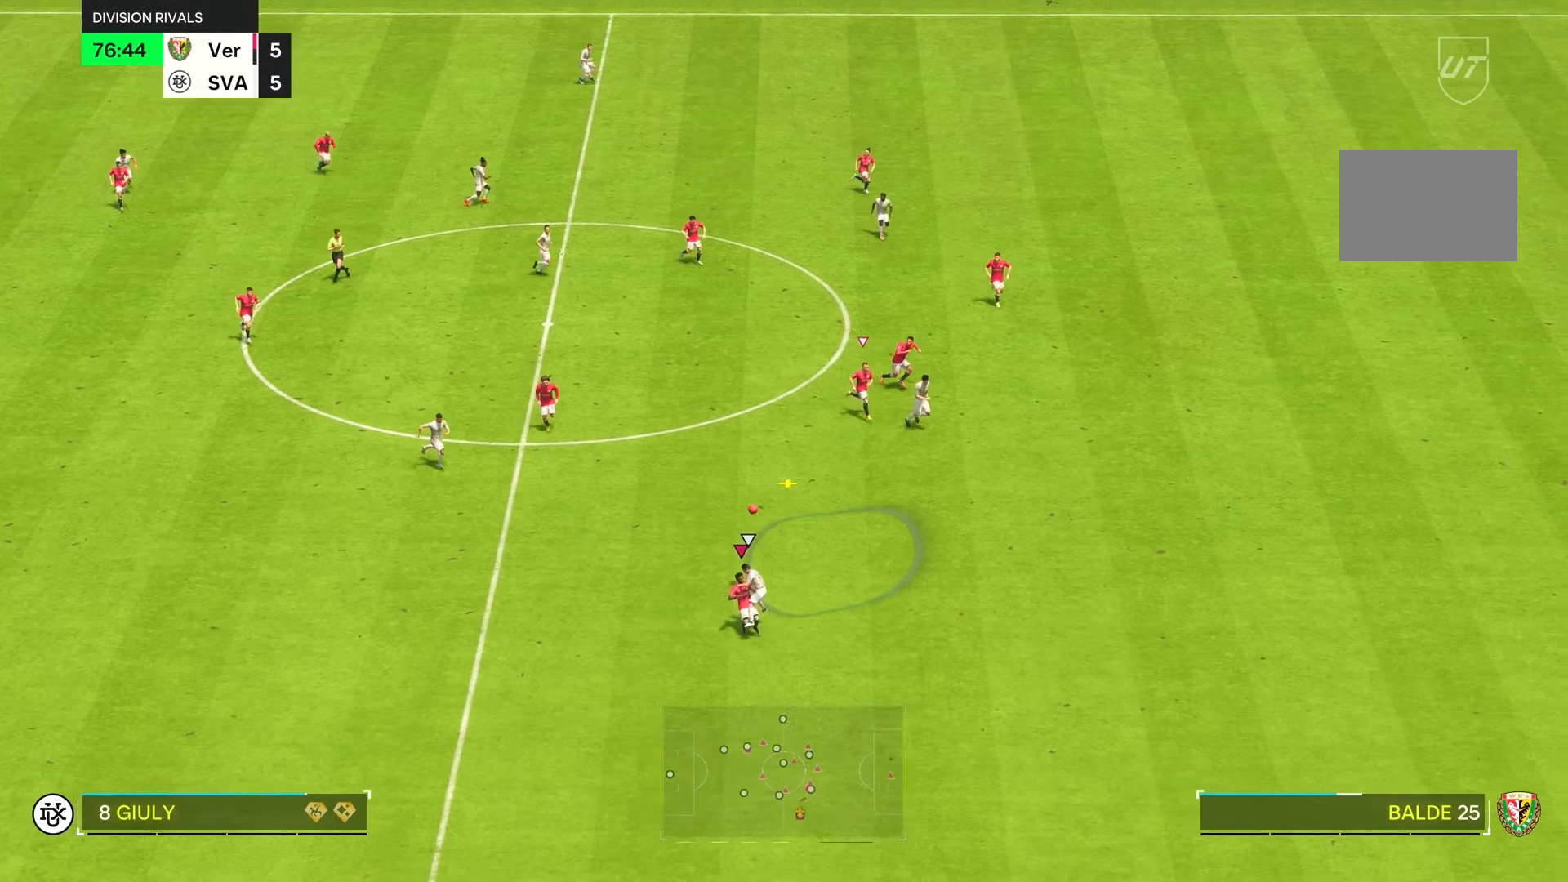
{"buttons": [], "left_stick": "down", "right_stick": "center", "events": [[233, "R1", "up"], [233, "left_stick", "down"], [300, "L1", "down"], [400, "R2", "up"], [467, "L1", "up"]]}
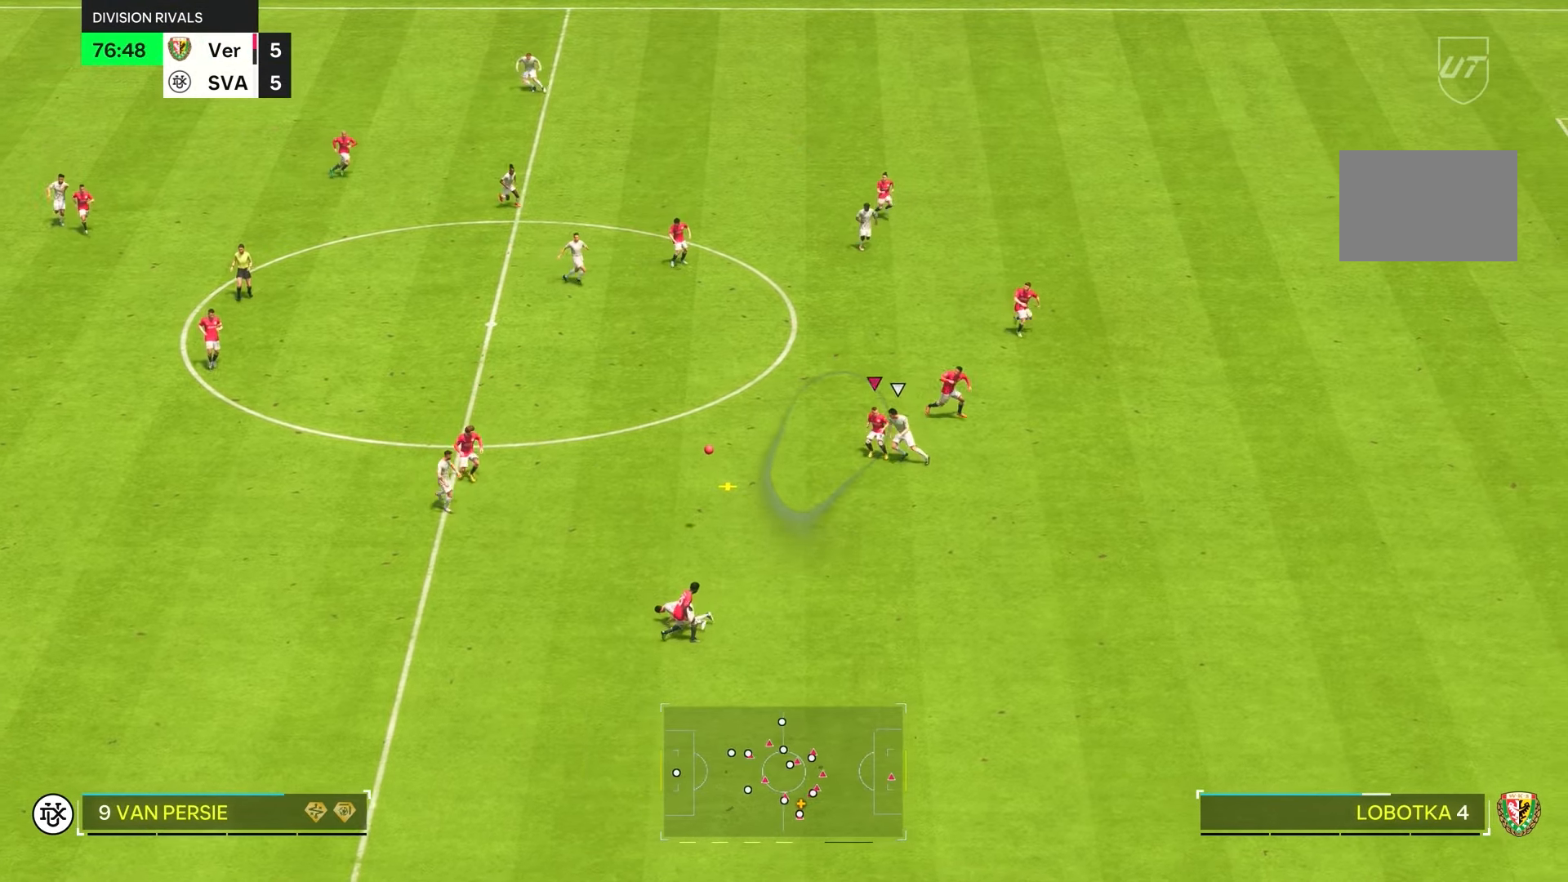
{"buttons": ["R2"], "left_stick": "left", "right_stick": "center", "events": [[117, "R2", "down"], [167, "left_stick", "down-left"], [367, "left_stick", "left"]]}
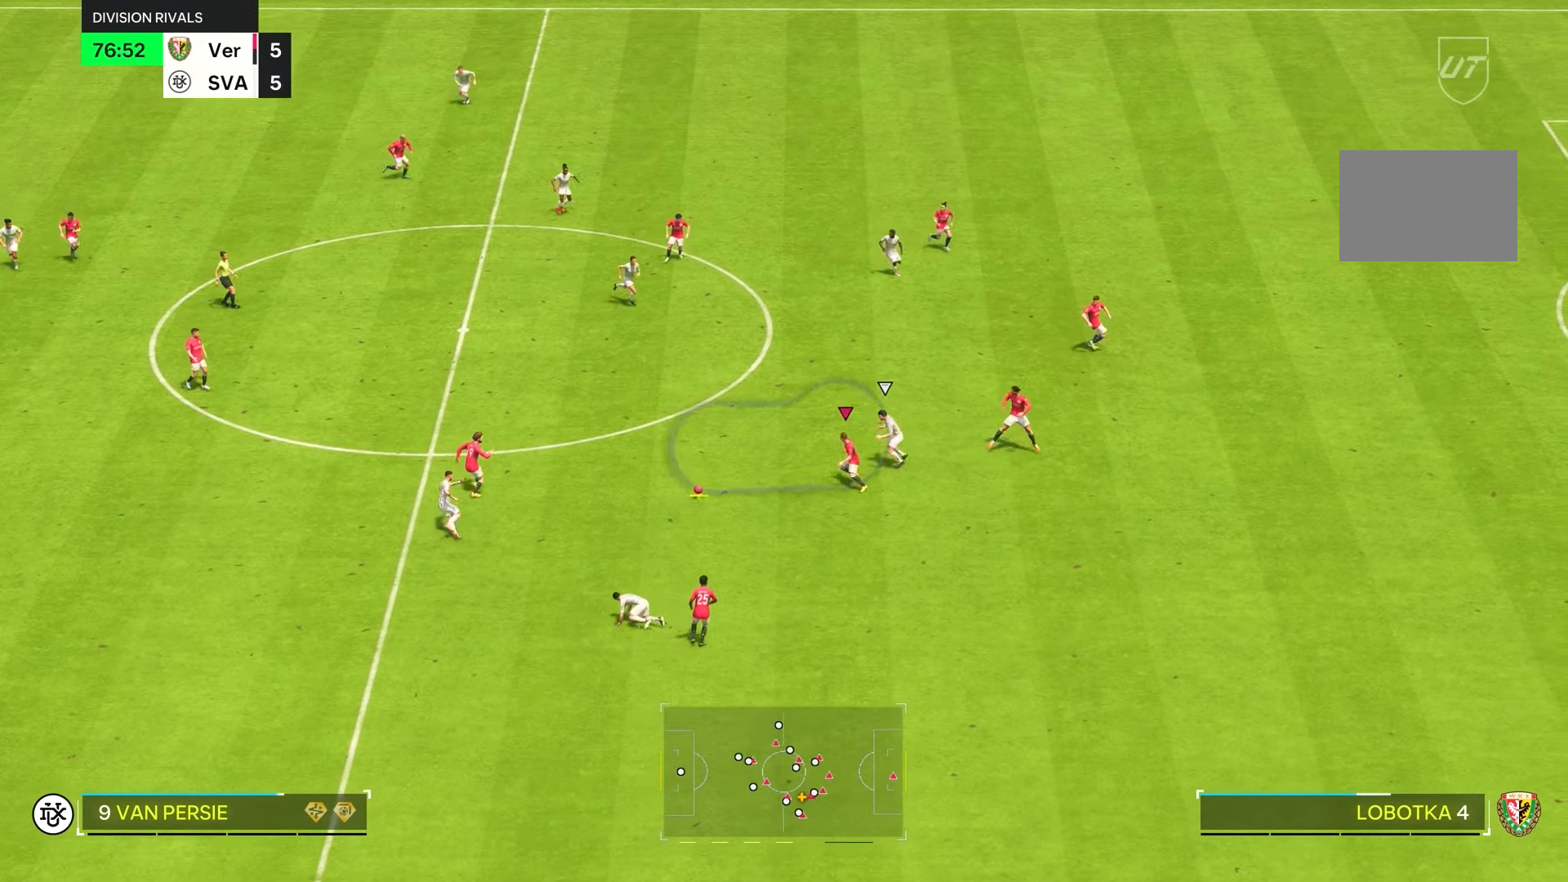
{"buttons": ["CROSS", "R2"], "left_stick": "left", "right_stick": "center", "events": [[417, "CROSS", "down"]]}
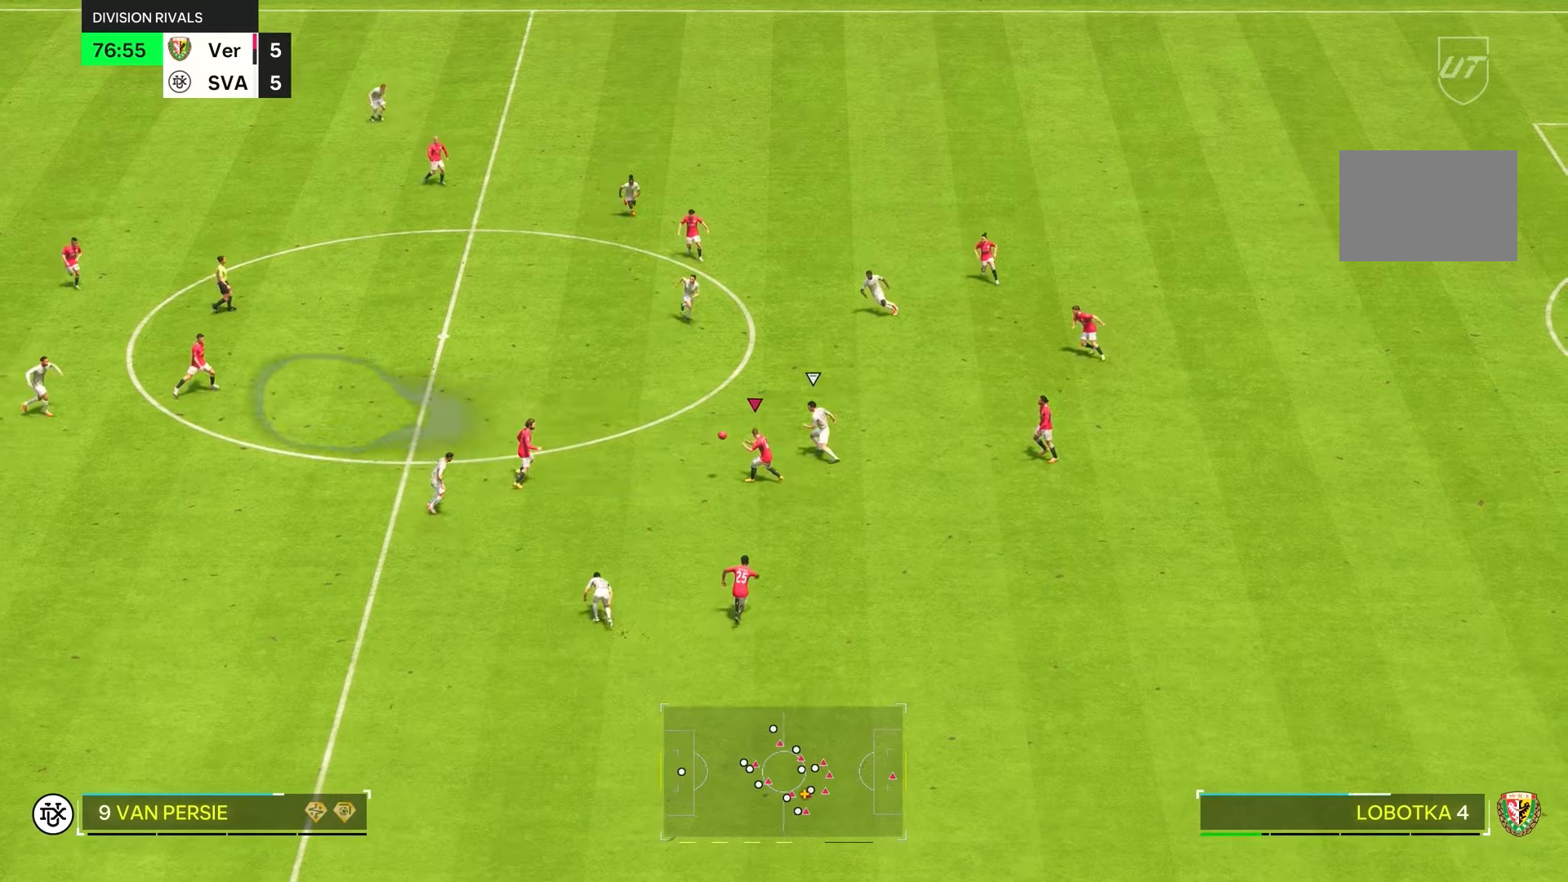
{"buttons": [], "left_stick": "left", "right_stick": "center", "events": [[117, "CROSS", "up"], [450, "R2", "up"]]}
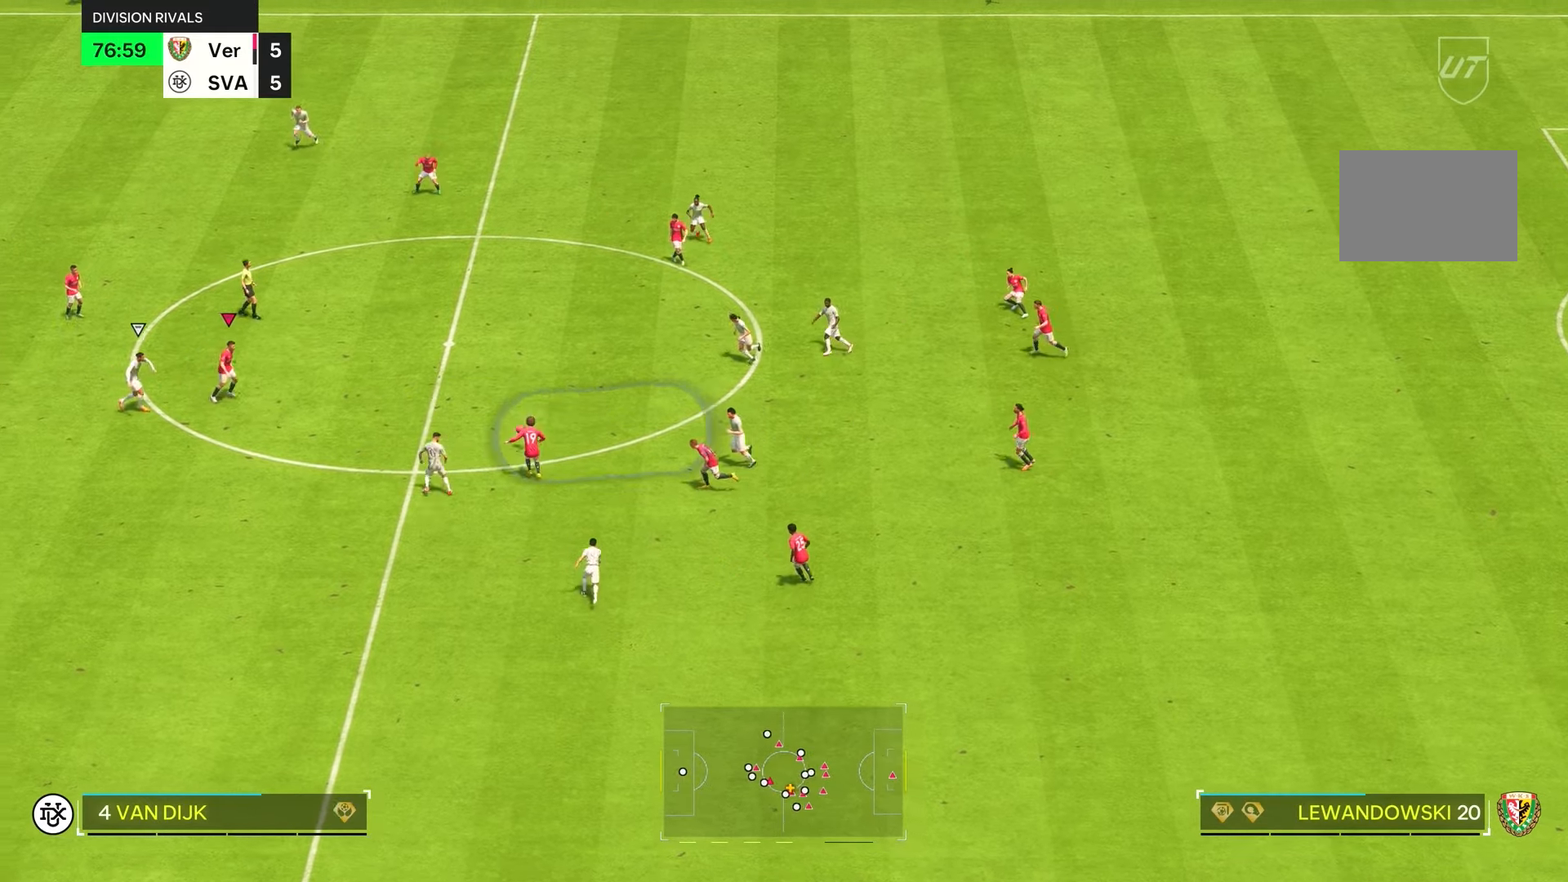
{"buttons": [], "left_stick": "down-right", "right_stick": "center", "events": [[50, "left_stick", "right"], [450, "left_stick", "down-right"]]}
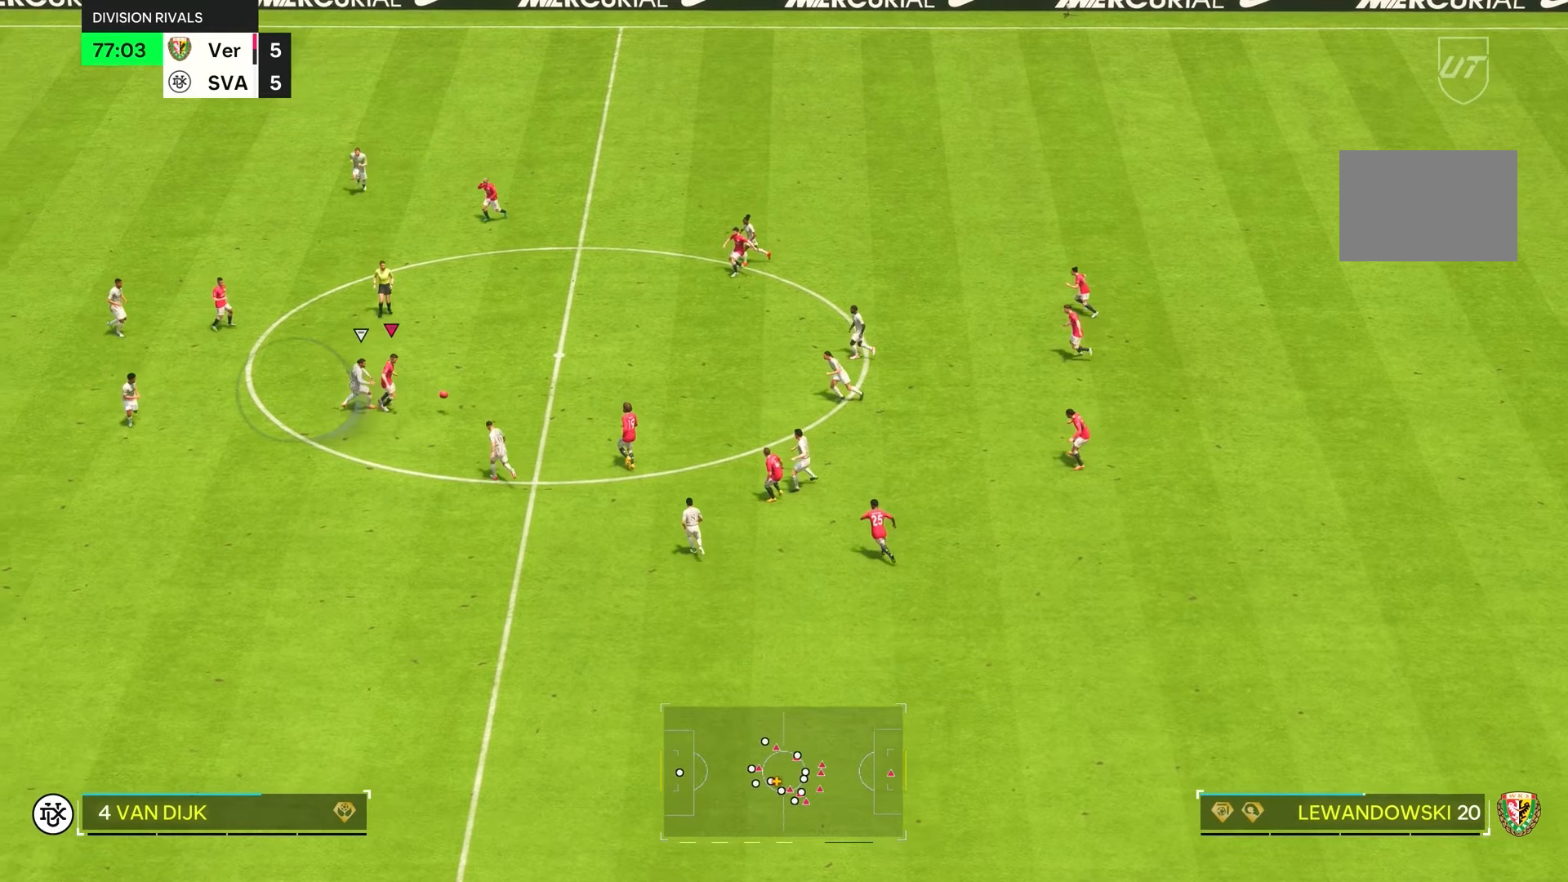
{"buttons": [], "left_stick": "right", "right_stick": "center", "events": [[83, "left_stick", "right"], [200, "L2", "down"], [317, "L2", "up"]]}
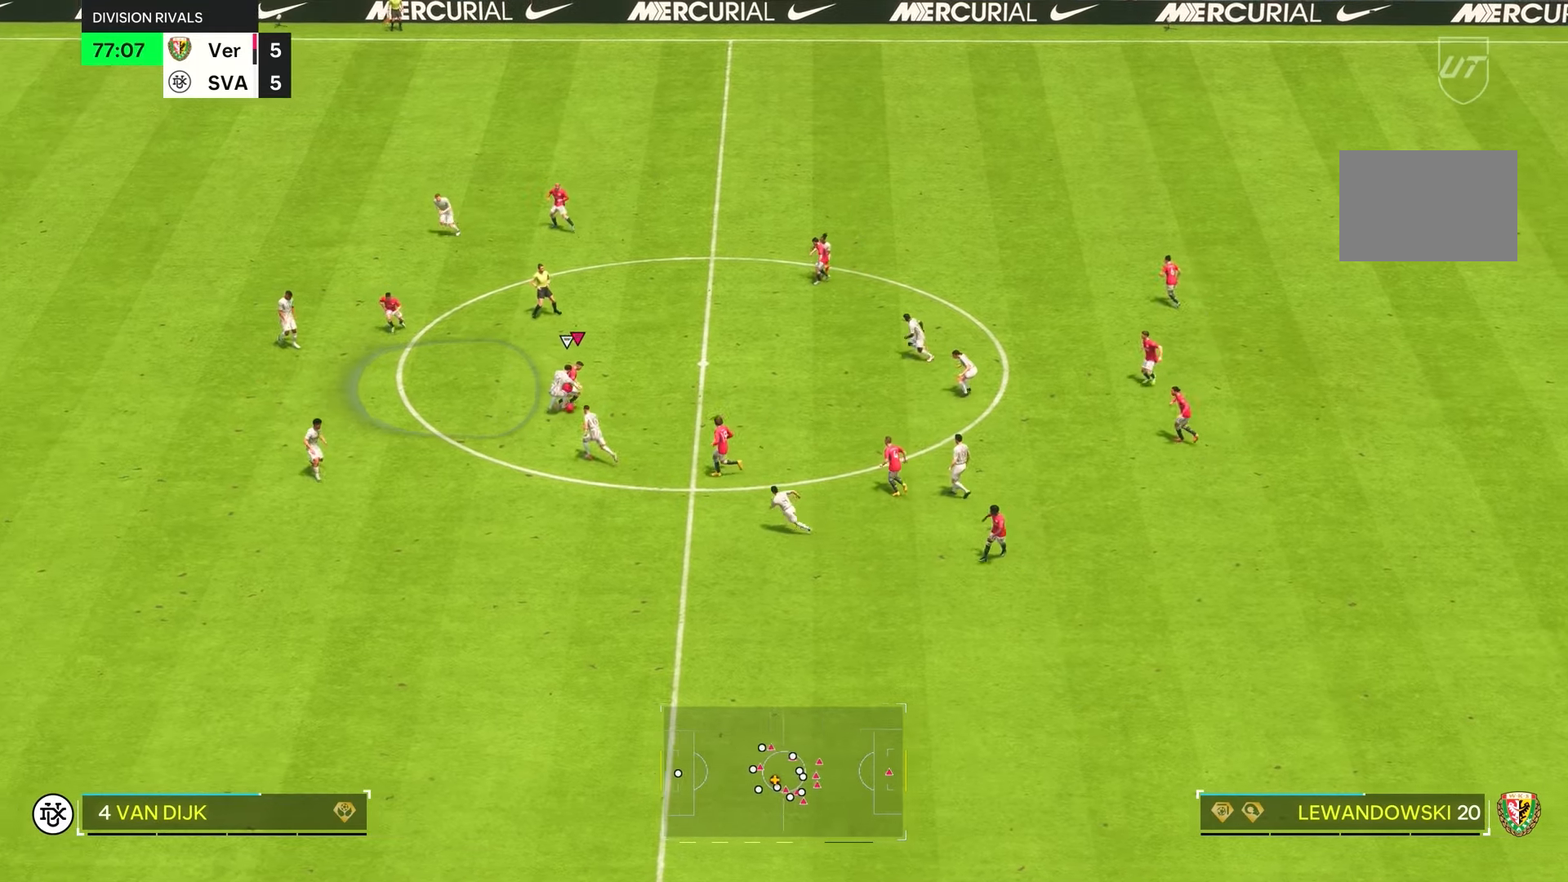
{"buttons": [], "left_stick": "up", "right_stick": "center", "events": [[167, "left_stick", "up"], [300, "left_stick", "up-left"], [333, "L1", "down"], [467, "L1", "up"], [467, "left_stick", "up"]]}
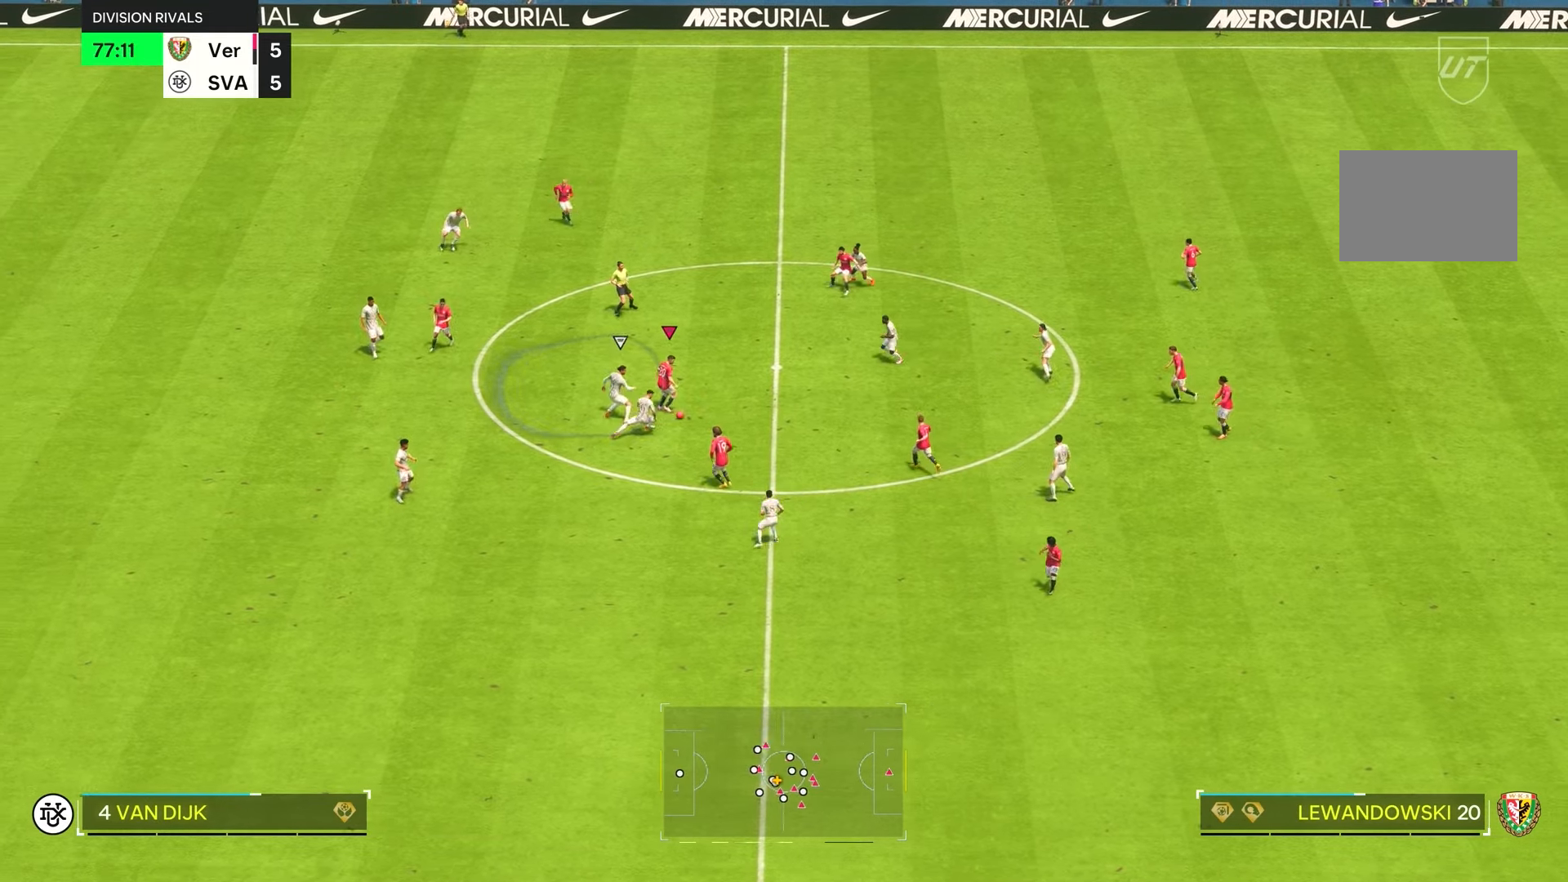
{"buttons": [], "left_stick": "right", "right_stick": "center", "events": [[100, "left_stick", "down-right"], [467, "left_stick", "right"]]}
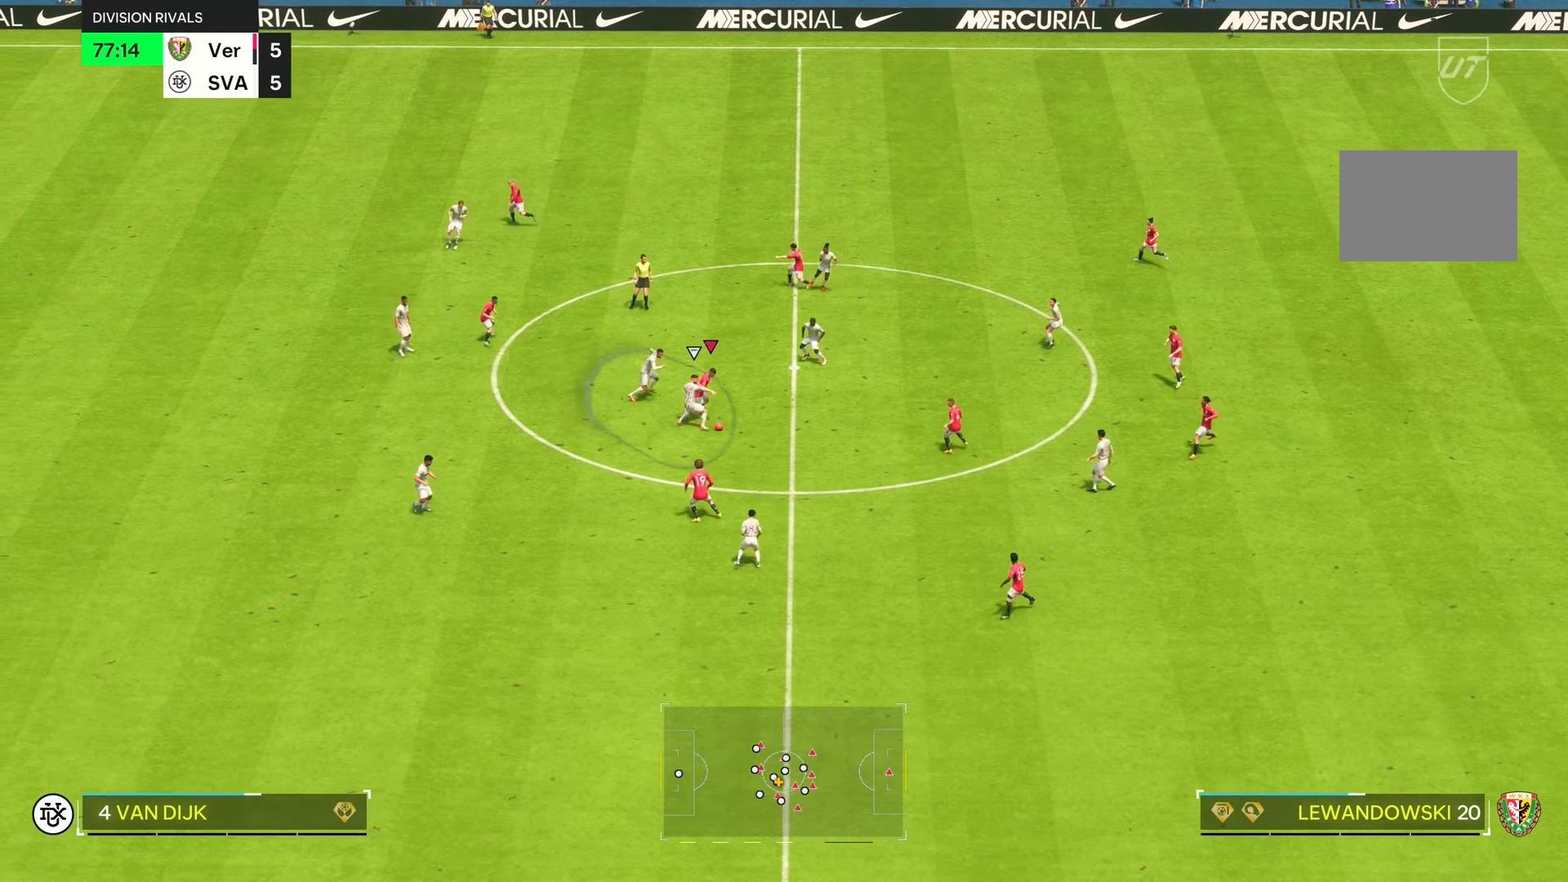
{"buttons": [], "left_stick": "down", "right_stick": "center", "events": [[133, "left_stick", "down"]]}
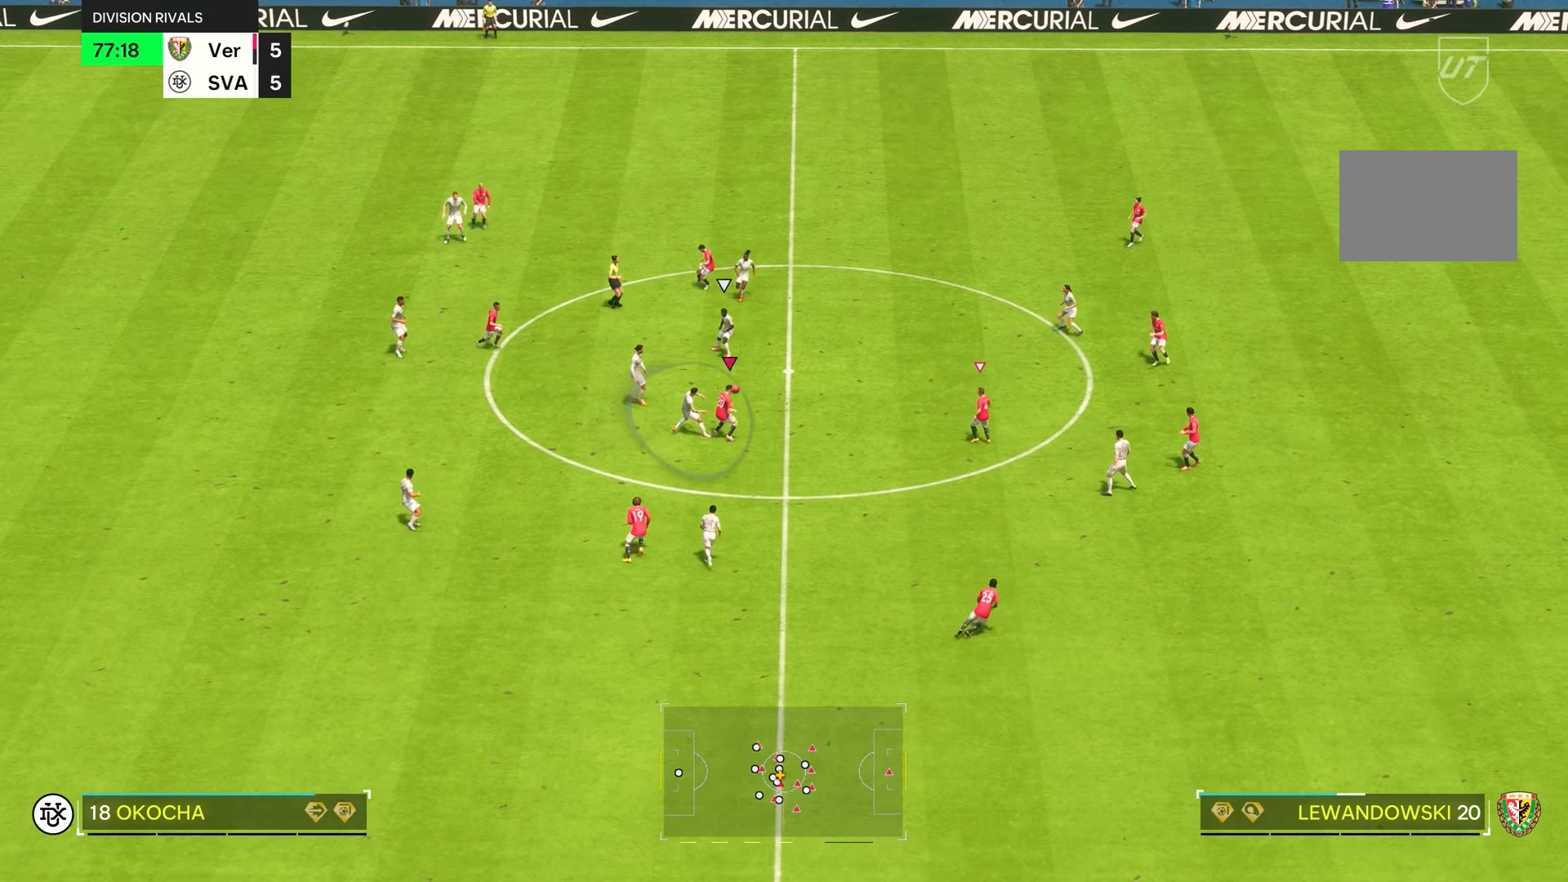
{"buttons": ["R2"], "left_stick": "up", "right_stick": "center", "events": [[117, "left_stick", "up-right"], [167, "L1", "down"], [200, "left_stick", "up"], [300, "L1", "up"], [333, "R2", "down"]]}
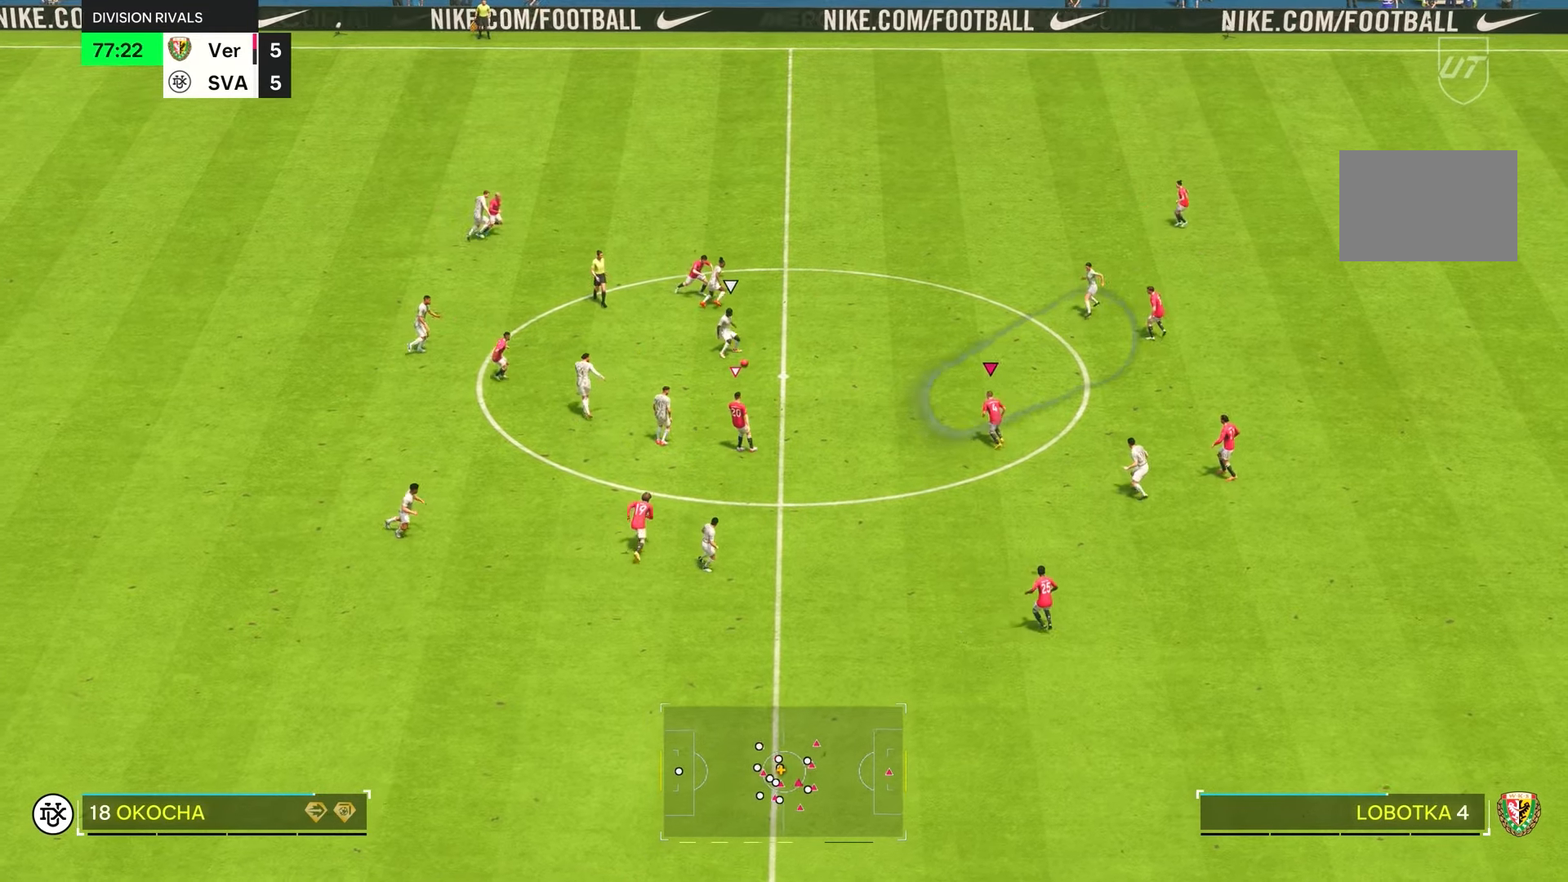
{"buttons": ["L2", "R2"], "left_stick": "left", "right_stick": "center", "events": [[50, "right_stick", "right"], [83, "left_stick", "left"], [117, "right_stick", "up-right"], [150, "R1", "down"], [183, "L2", "down"], [250, "right_stick", "center"], [483, "R1", "up"]]}
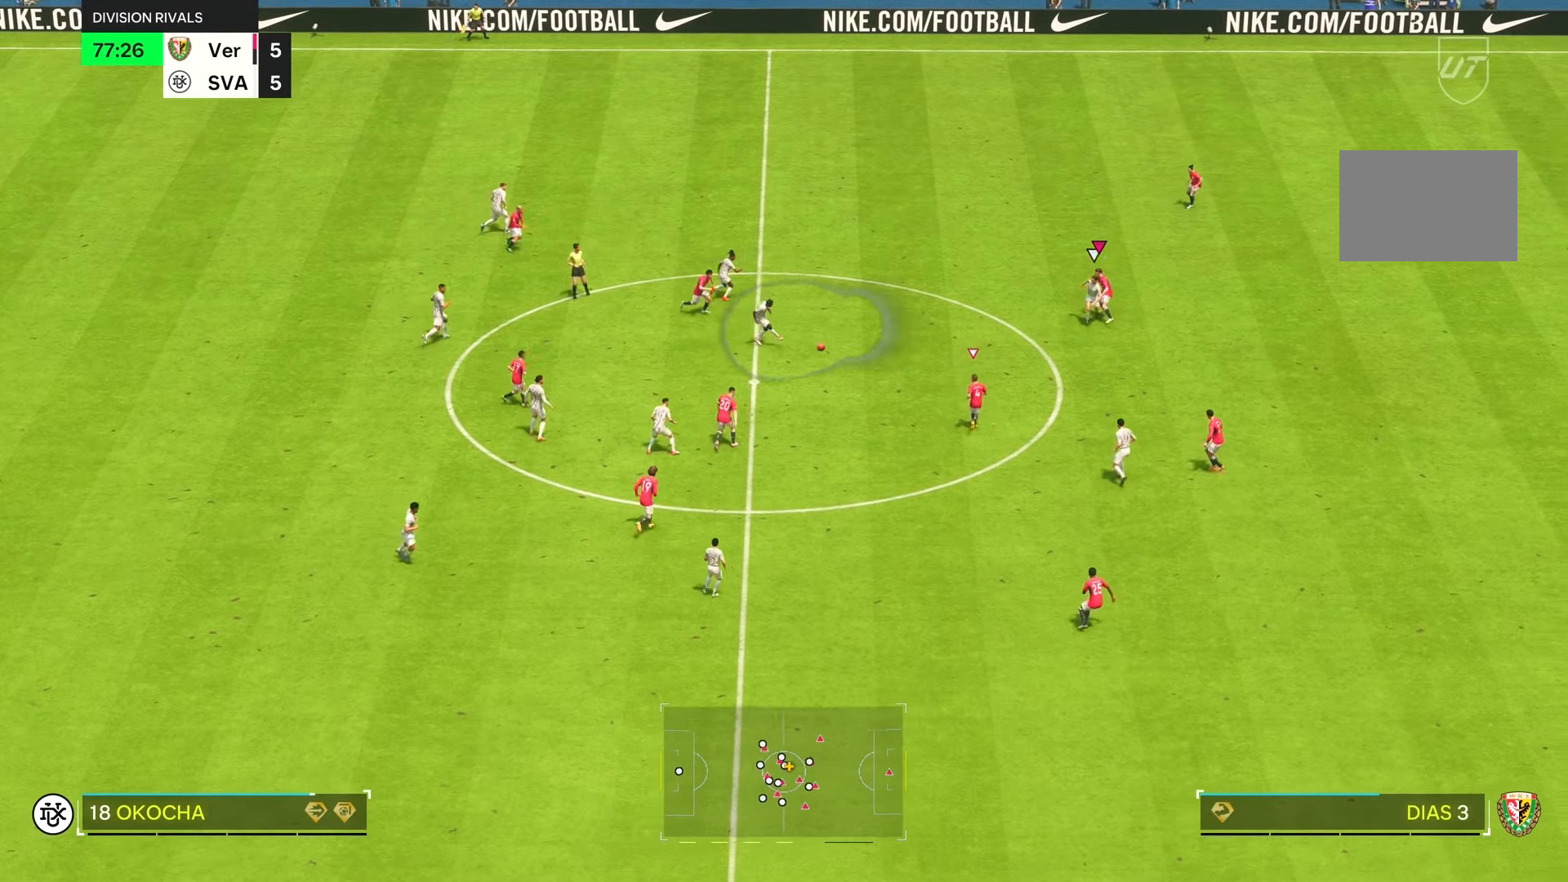
{"buttons": ["L2"], "left_stick": "down-right", "right_stick": "center", "events": [[17, "R2", "up"], [17, "left_stick", "down"], [467, "left_stick", "down-right"]]}
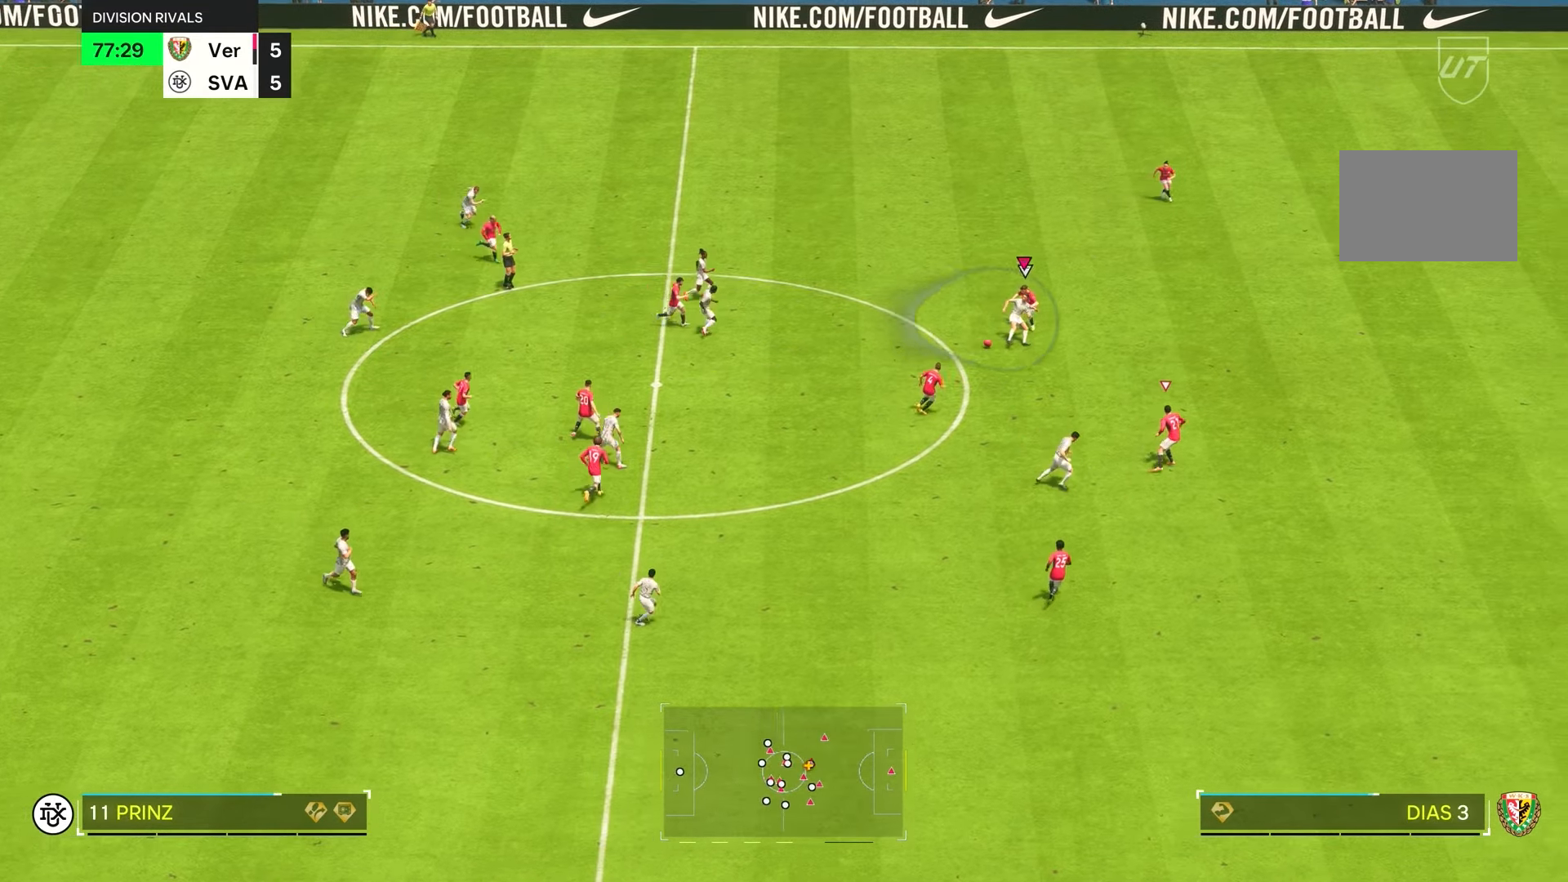
{"buttons": ["L2", "R1", "R2"], "left_stick": "down", "right_stick": "center", "events": [[83, "L2", "up"], [267, "right_stick", "down-right"], [300, "R2", "down"], [333, "left_stick", "down"], [400, "R1", "down"], [417, "L2", "down"], [467, "right_stick", "center"]]}
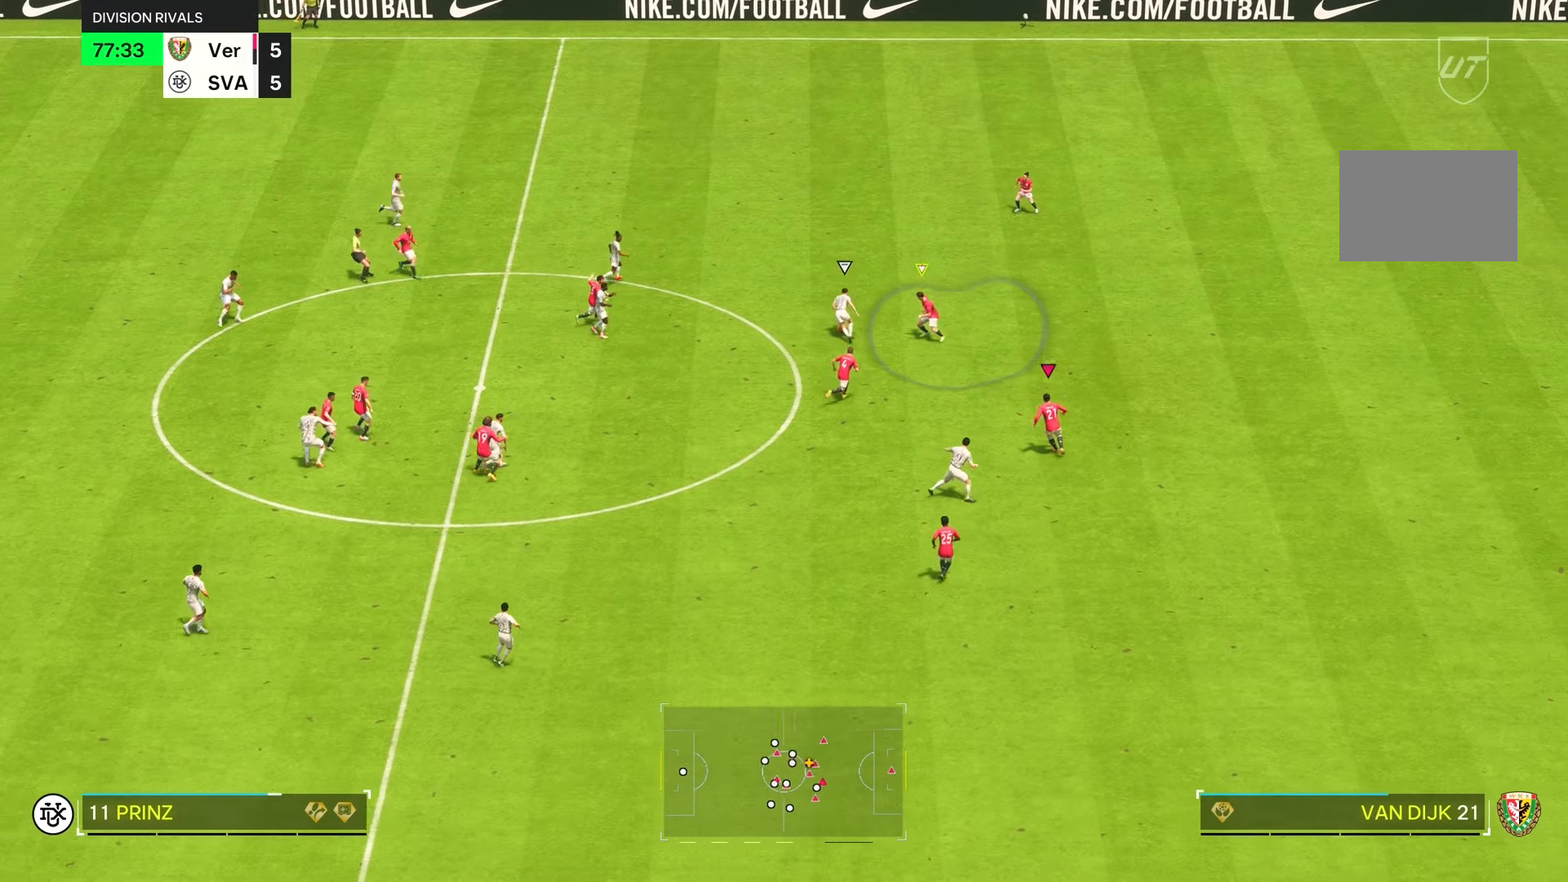
{"buttons": ["L2", "R2"], "left_stick": "left", "right_stick": "center", "events": [[50, "R2", "up"], [67, "L1", "down"], [67, "left_stick", "right"], [233, "L1", "up"], [233, "R1", "up"], [233, "left_stick", "up"], [300, "left_stick", "left"], [333, "R2", "down"]]}
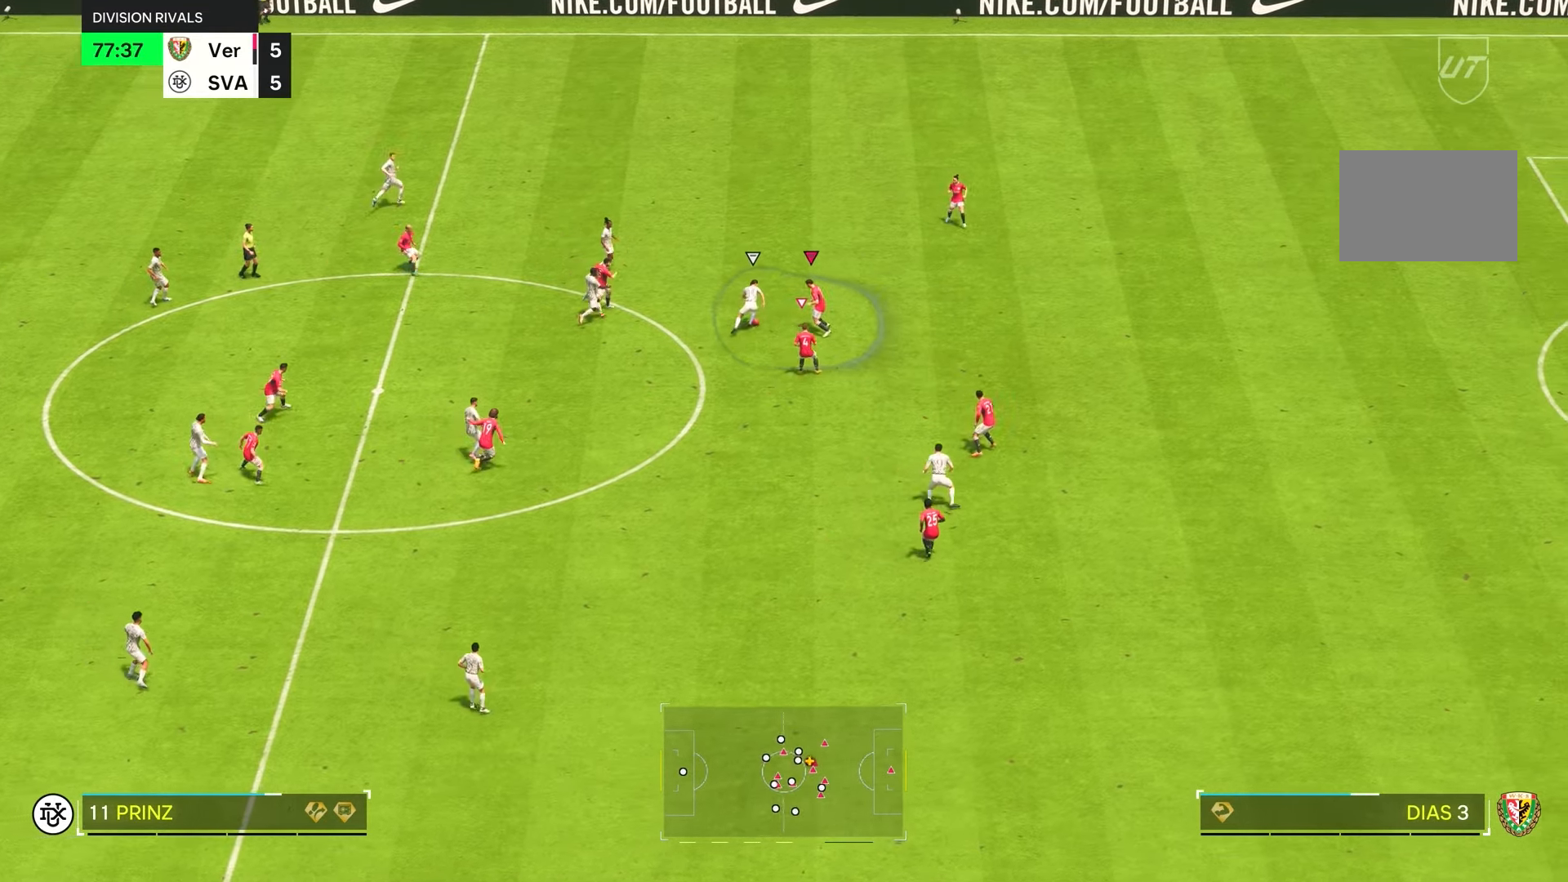
{"buttons": ["R2"], "left_stick": "left", "right_stick": "center", "events": [[150, "left_stick", "up-right"], [250, "CIRCLE", "down"], [283, "left_stick", "up"], [350, "CIRCLE", "up"], [350, "L2", "up"], [417, "left_stick", "left"]]}
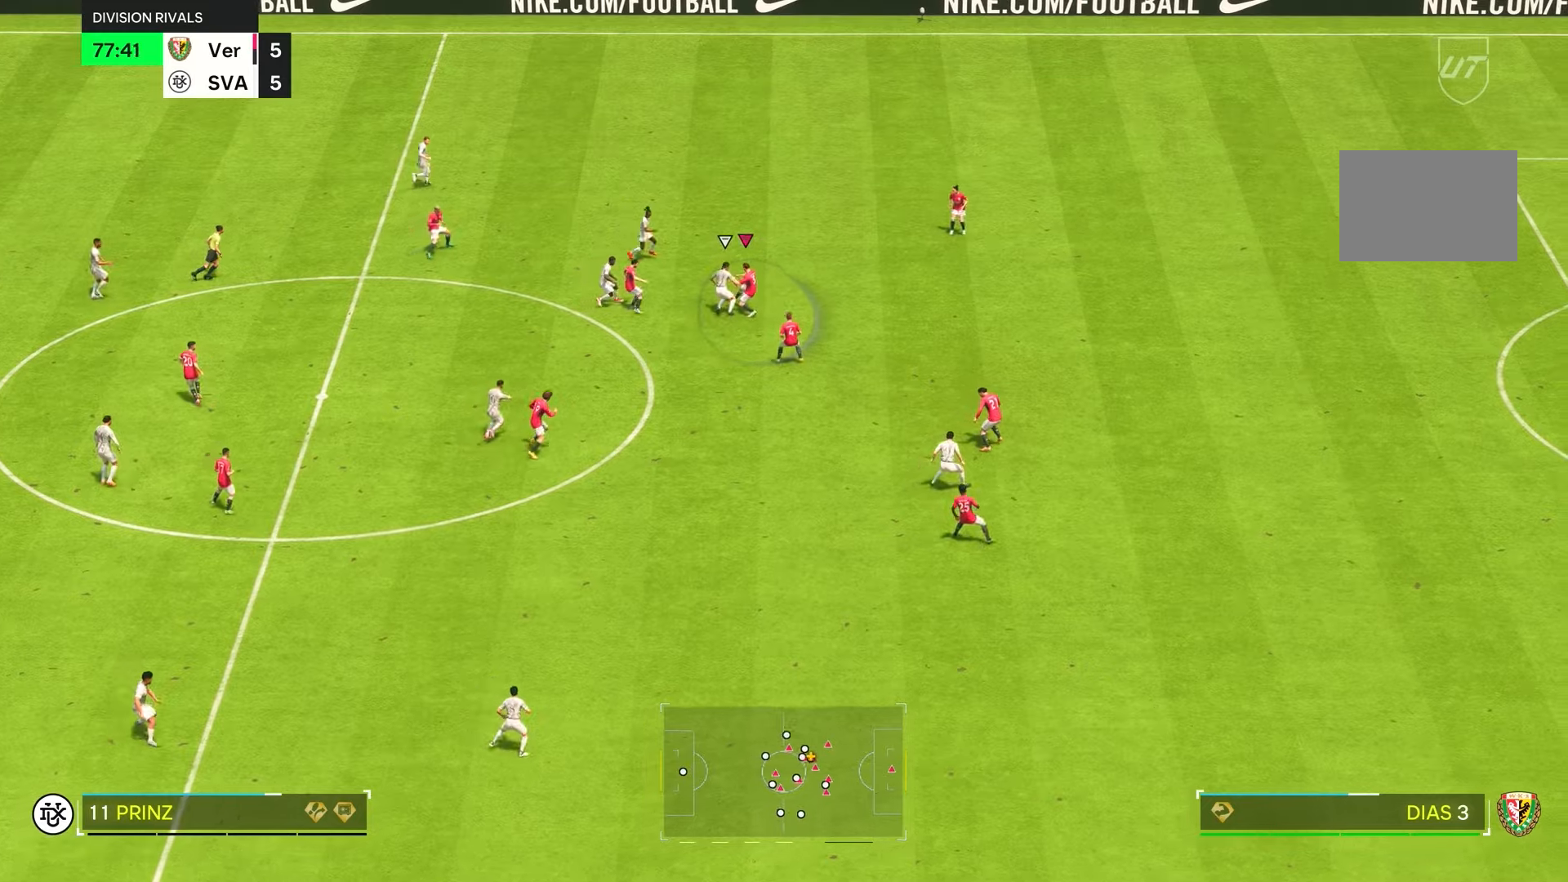
{"buttons": [], "left_stick": "left", "right_stick": "center", "events": [[33, "R2", "up"], [50, "left_stick", "down"], [117, "left_stick", "center"], [283, "left_stick", "left"]]}
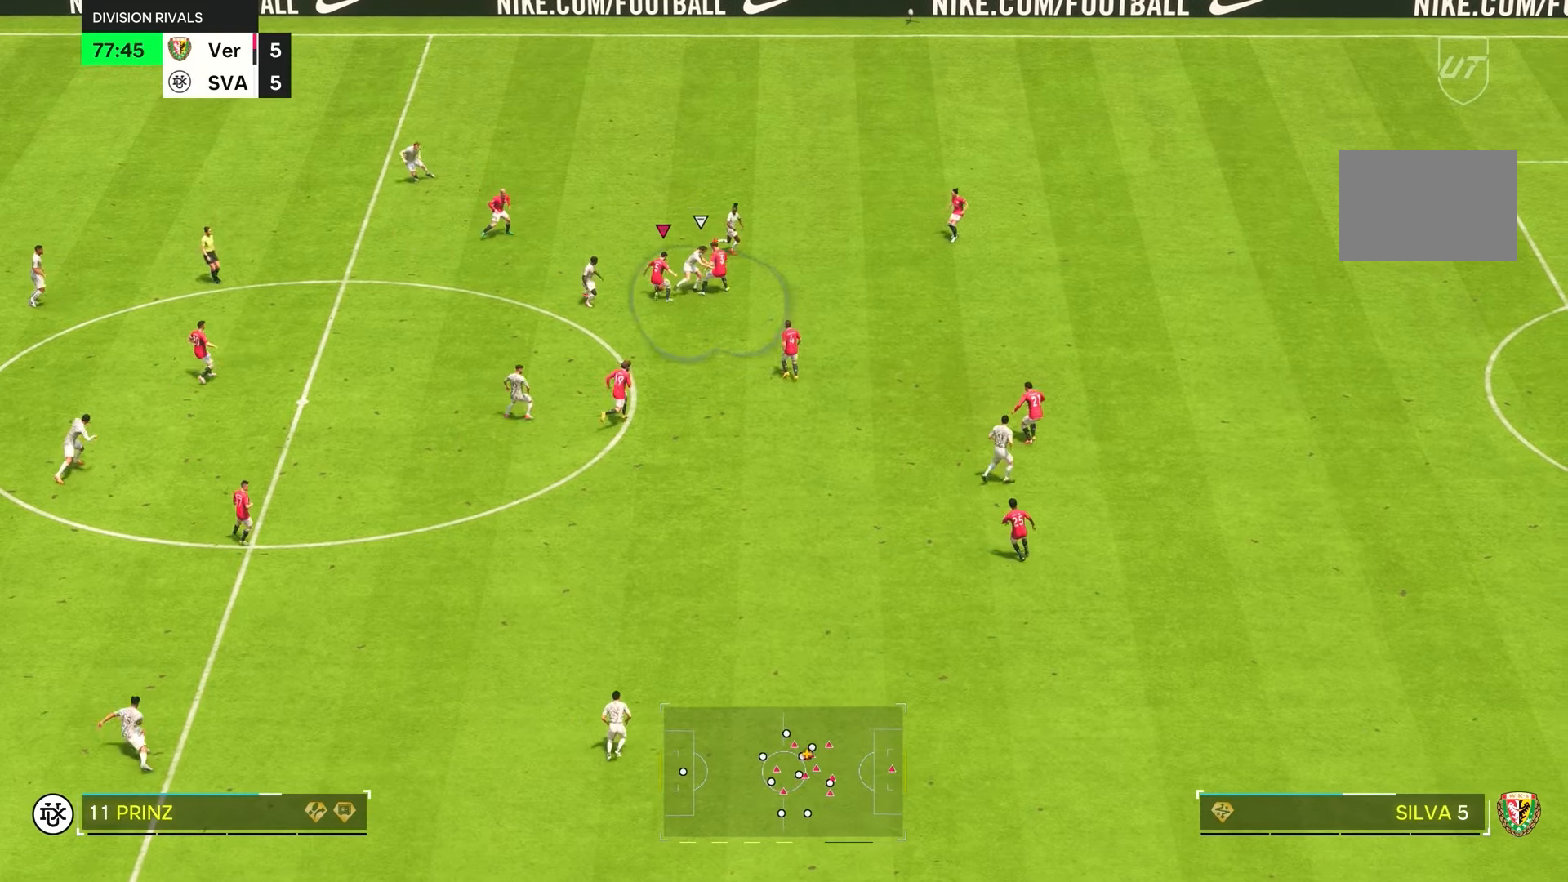
{"buttons": [], "left_stick": "down", "right_stick": "center", "events": [[50, "left_stick", "down-left"], [150, "L1", "down"], [150, "left_stick", "down"], [317, "L1", "up"]]}
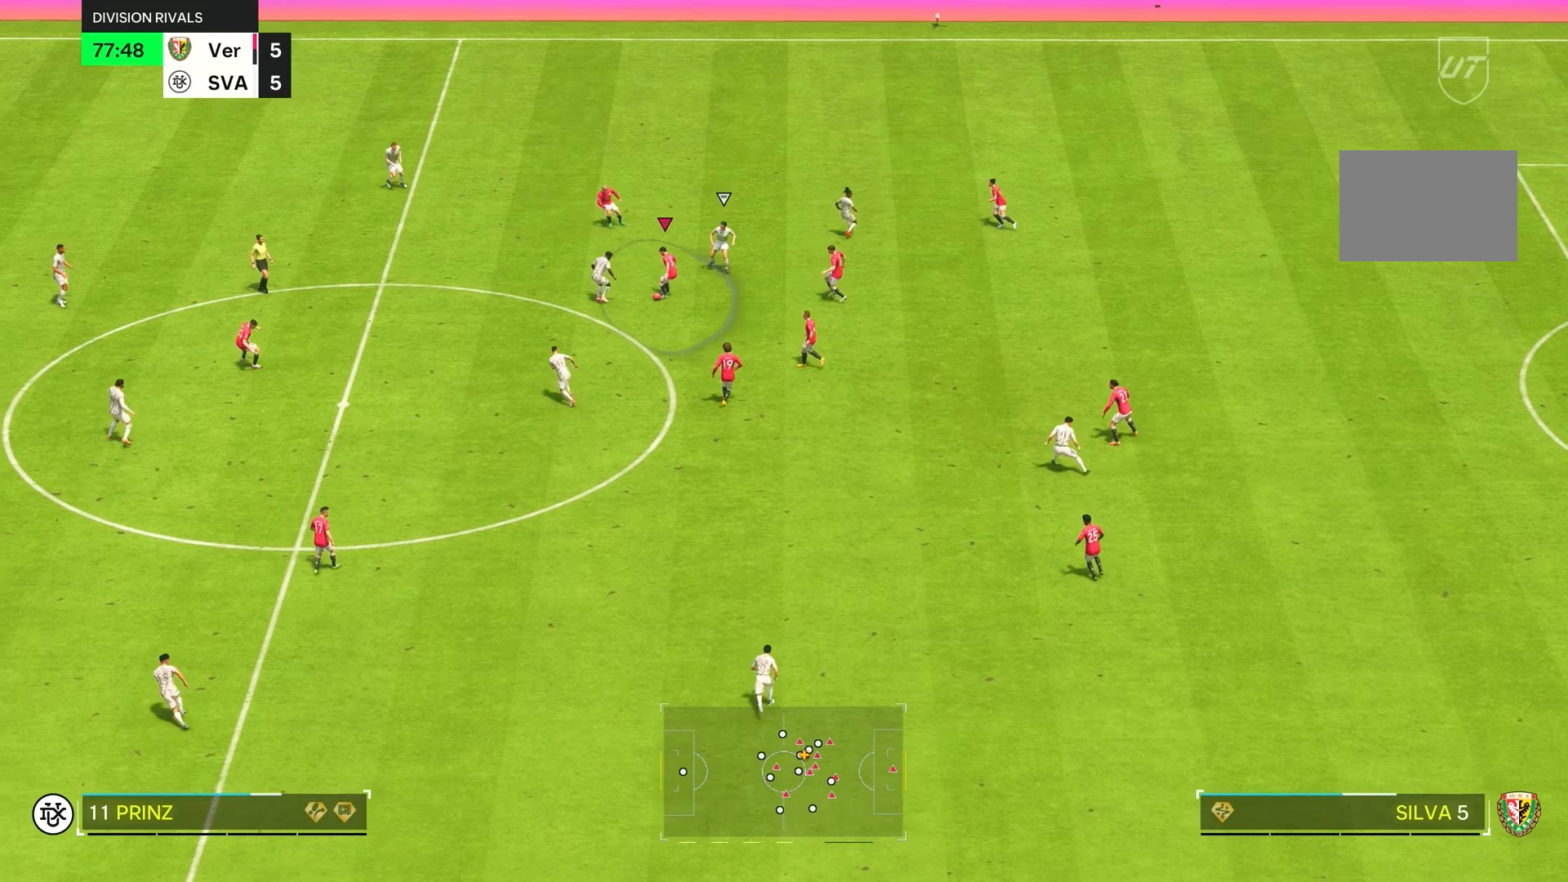
{"buttons": [], "left_stick": "down", "right_stick": "center", "events": []}
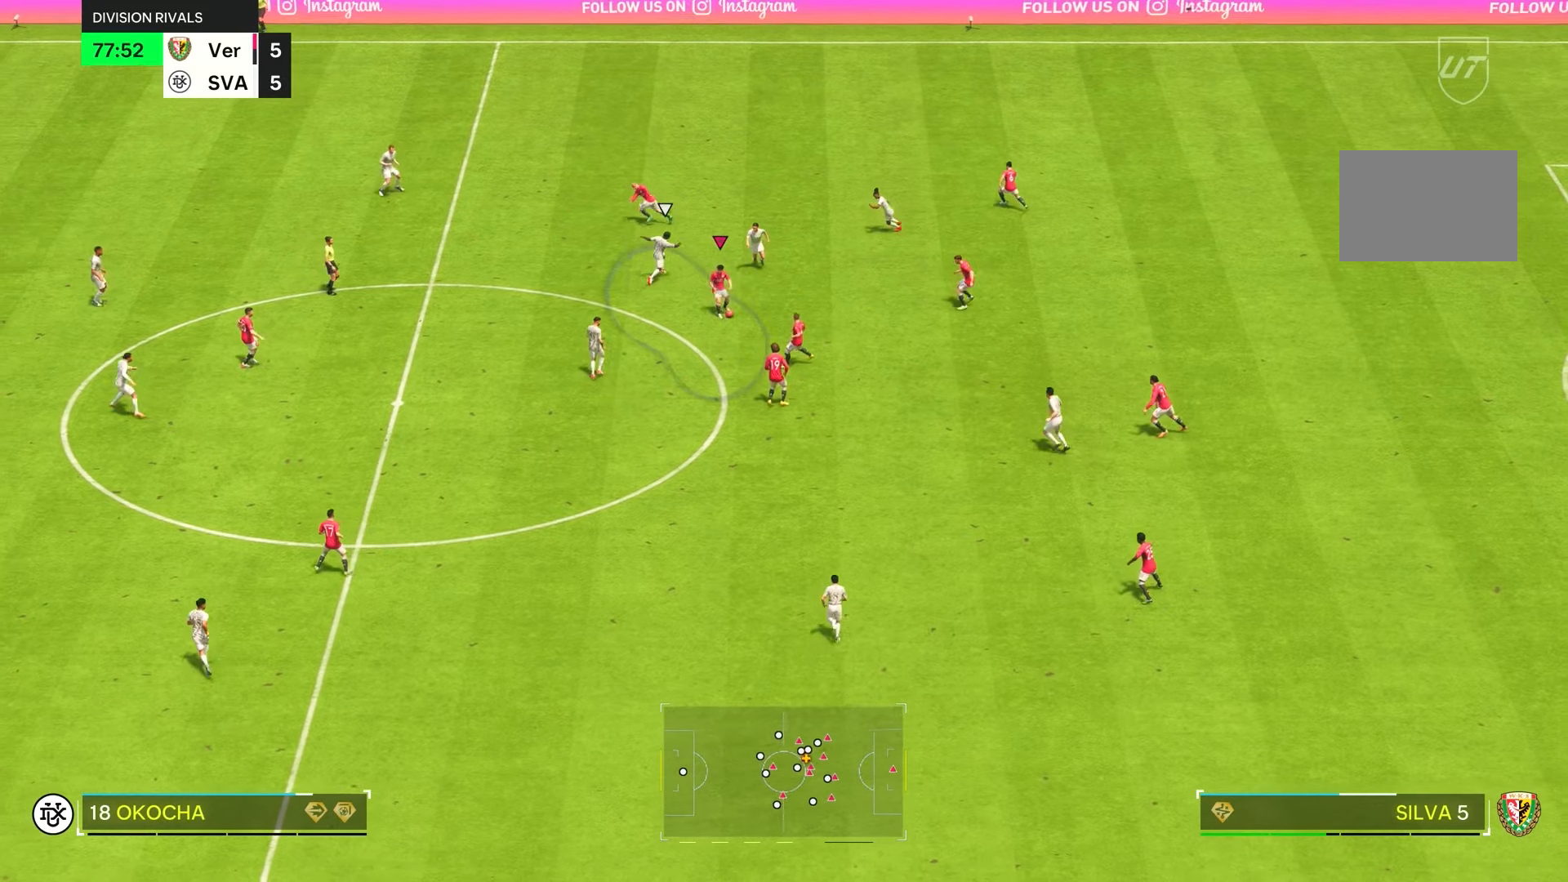
{"buttons": [], "left_stick": "down", "right_stick": "center", "events": []}
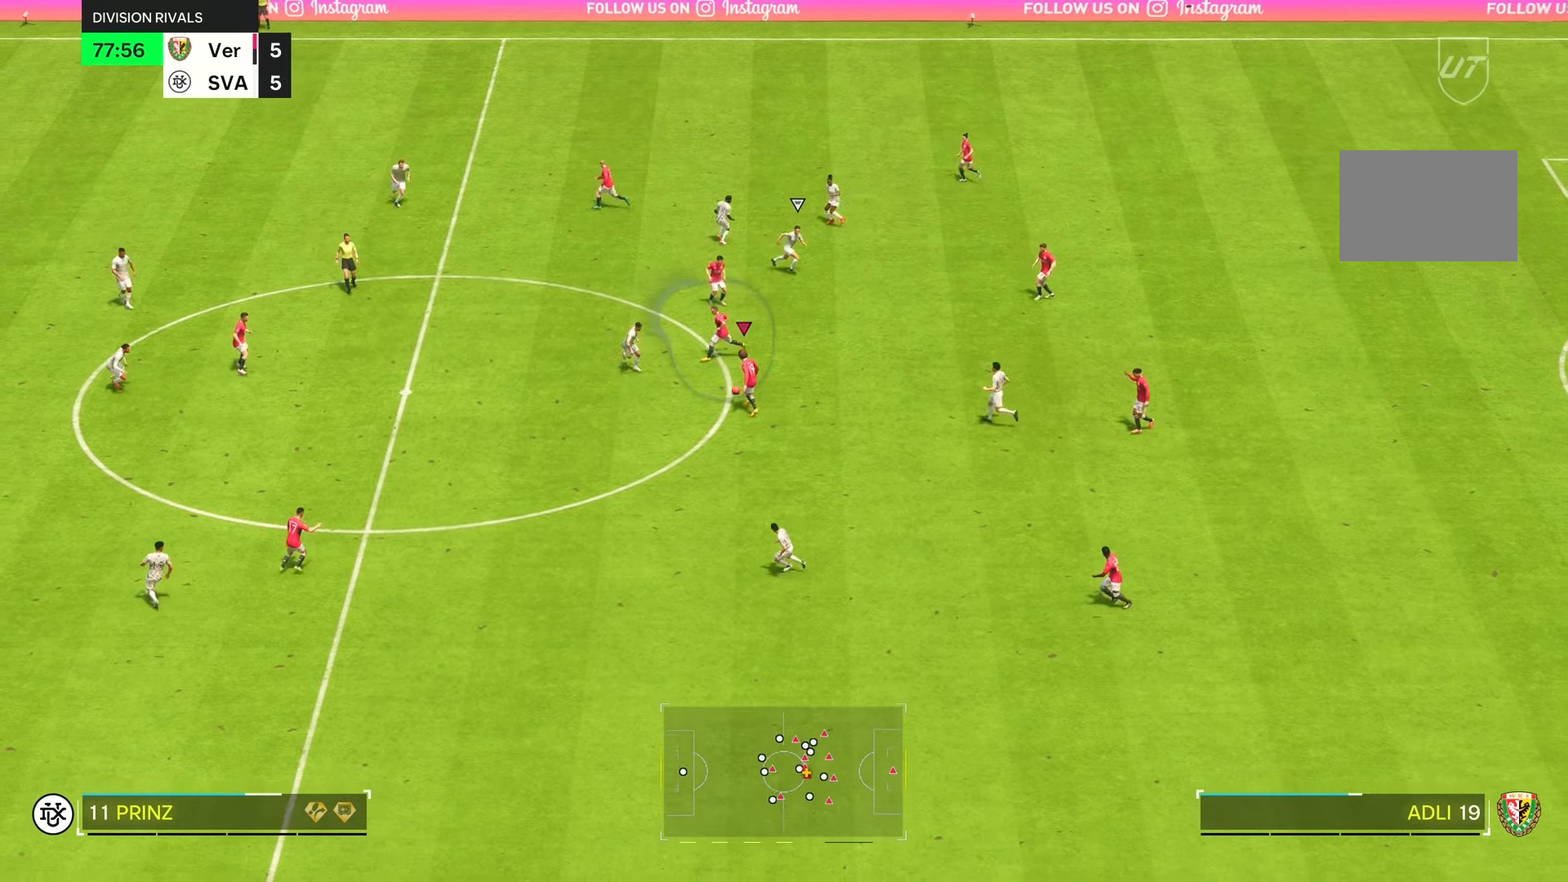
{"buttons": [], "left_stick": "down", "right_stick": "center", "events": [[33, "R1", "down"], [167, "R1", "up"]]}
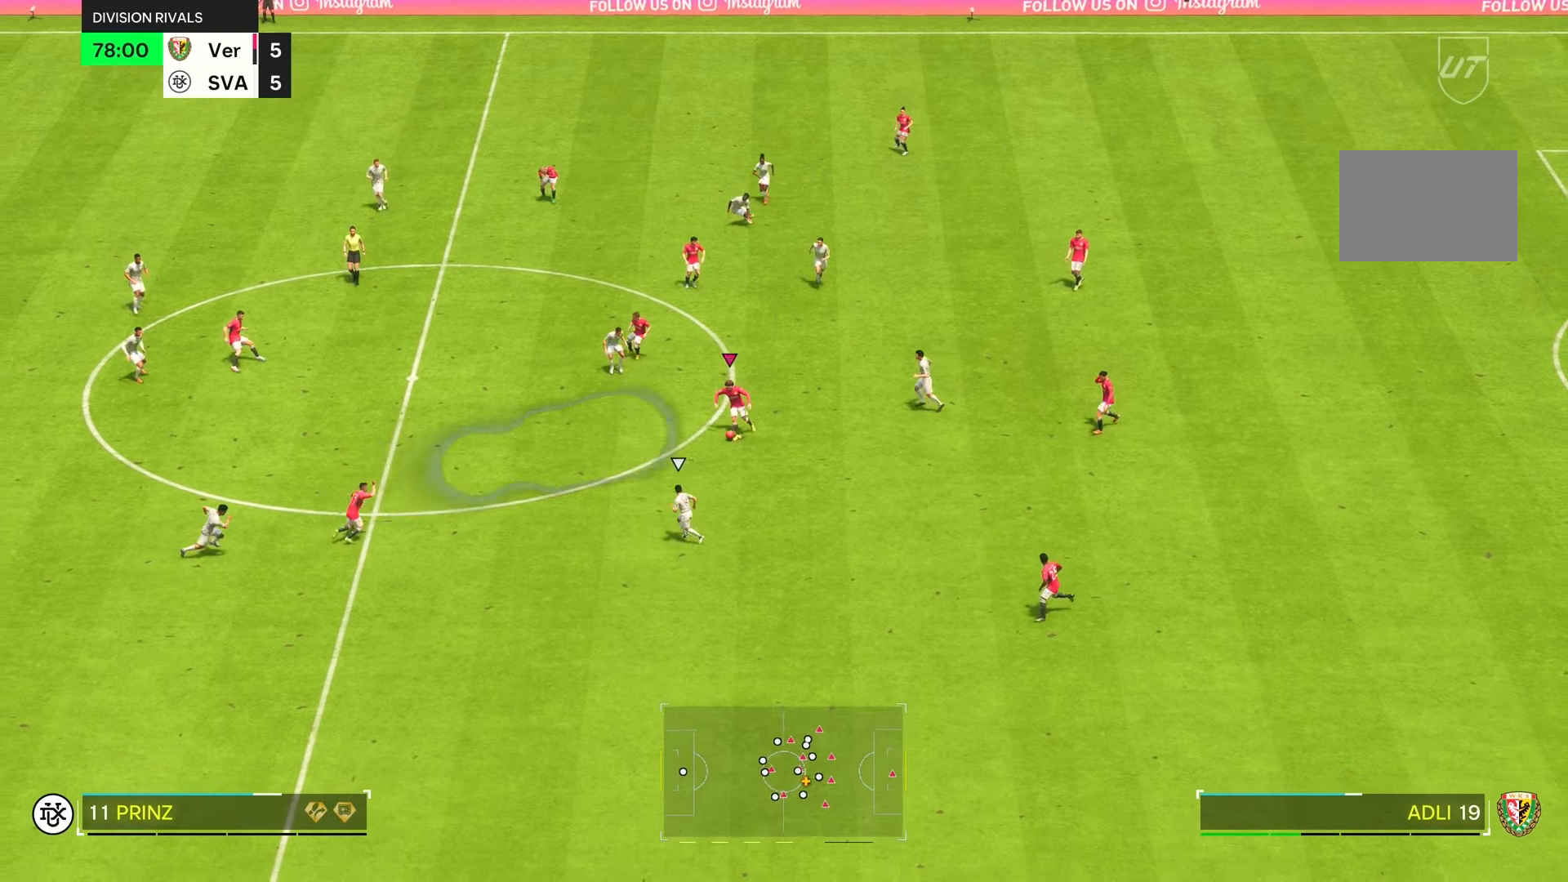
{"buttons": ["L1"], "left_stick": "up", "right_stick": "center", "events": [[217, "left_stick", "center"], [450, "L1", "down"], [467, "left_stick", "up"]]}
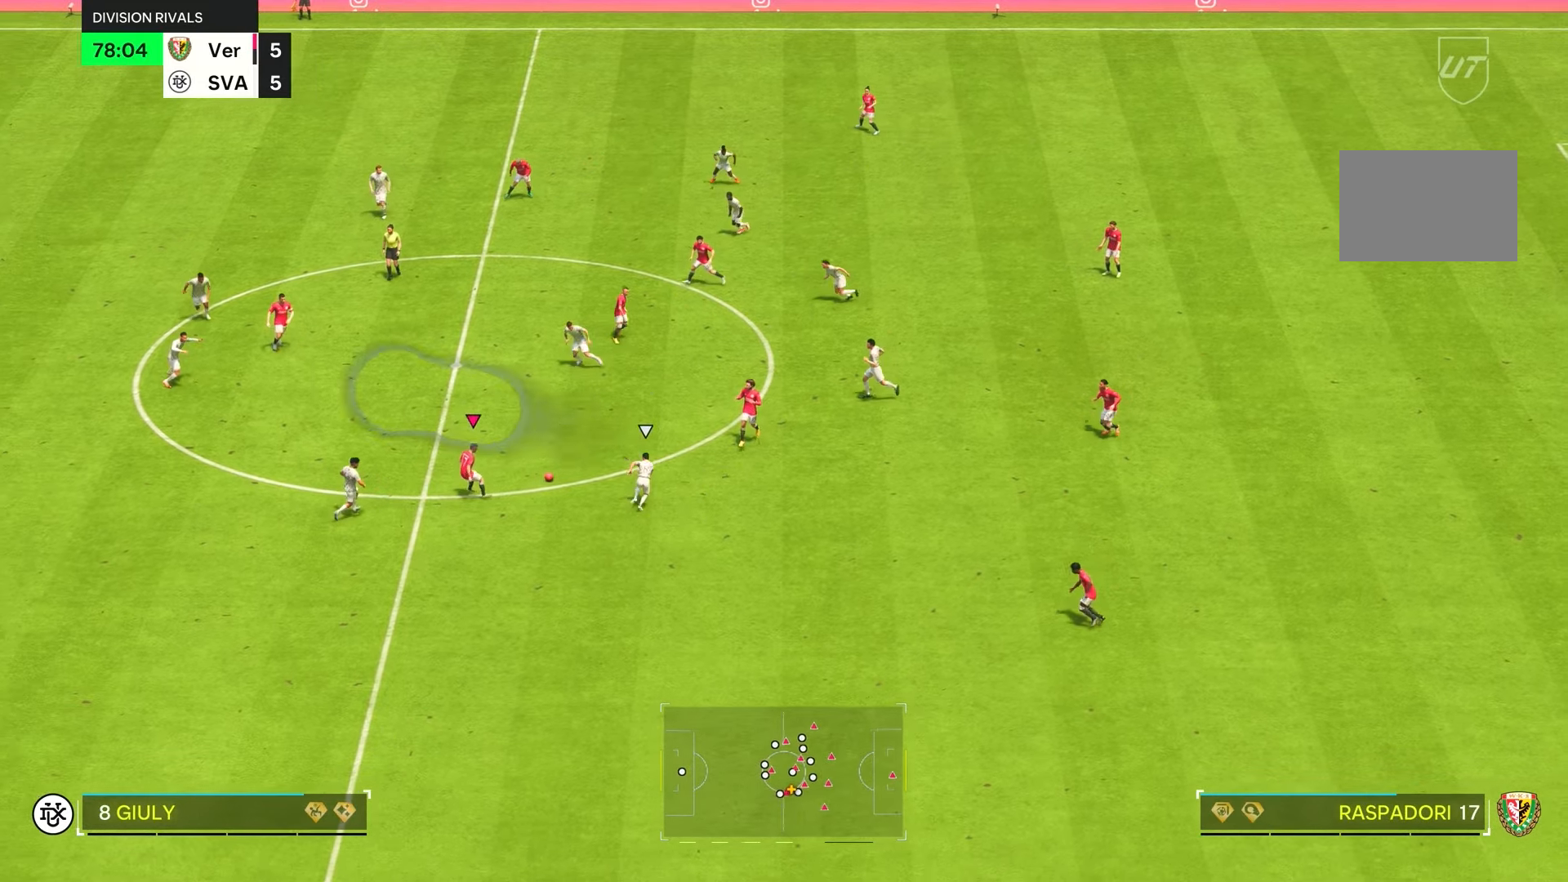
{"buttons": [], "left_stick": "center", "right_stick": "center", "events": [[117, "L1", "up"], [150, "left_stick", "up-left"], [283, "left_stick", "center"], [367, "left_stick", "down"], [500, "left_stick", "center"]]}